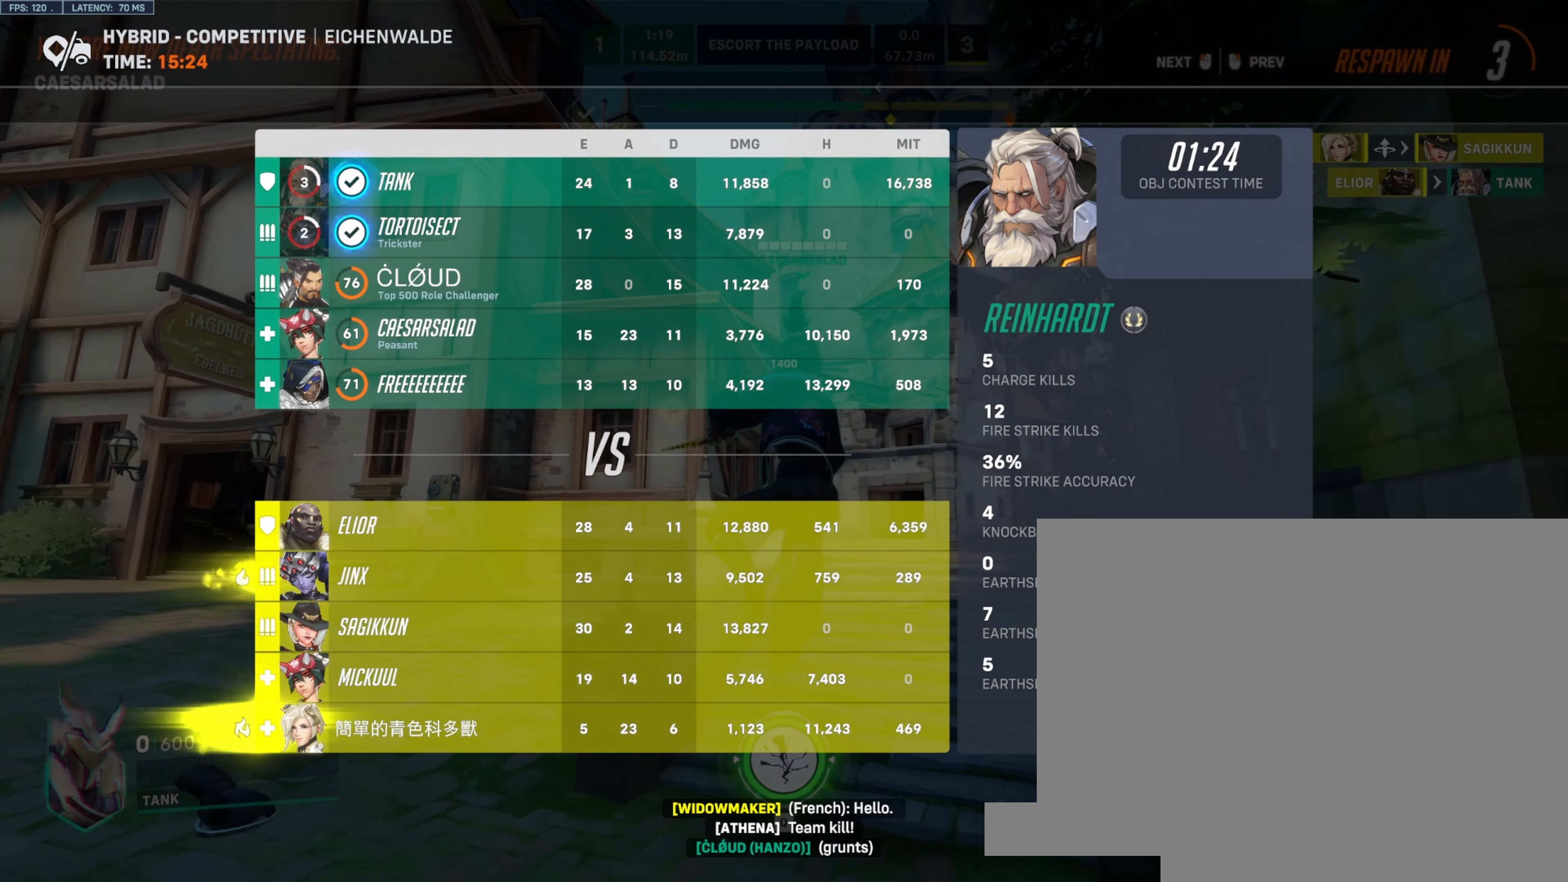
Gameplay with keyboard and mouse; each line is a JSON object with the keys and mouse buttons held at the frame after it. "events" lists presses ("down") and releases ("up") of "a", "ctrl", "d", "e", "q", "s", "shift", "space", "w", "mouse_left", "mouse_wheel", "mouse_right", "mouse_mb4" and "mouse_mb5" between this image and that frame as [ms after this image, input, new state], when the widget could be followed in between. "mouse_left", "mouse_wheel", "mouse_right", "mouse_mb4", "mouse_mb5" = the "left", "wheel", "right", "mb4", "mb5" buttons of the "mouse" list. No other keys are recorded. "wheel" means that the mouse wheel is clicked or scrolled. Not read: mouse_move.
{"keys": ["w"], "mouse": [], "events": []}
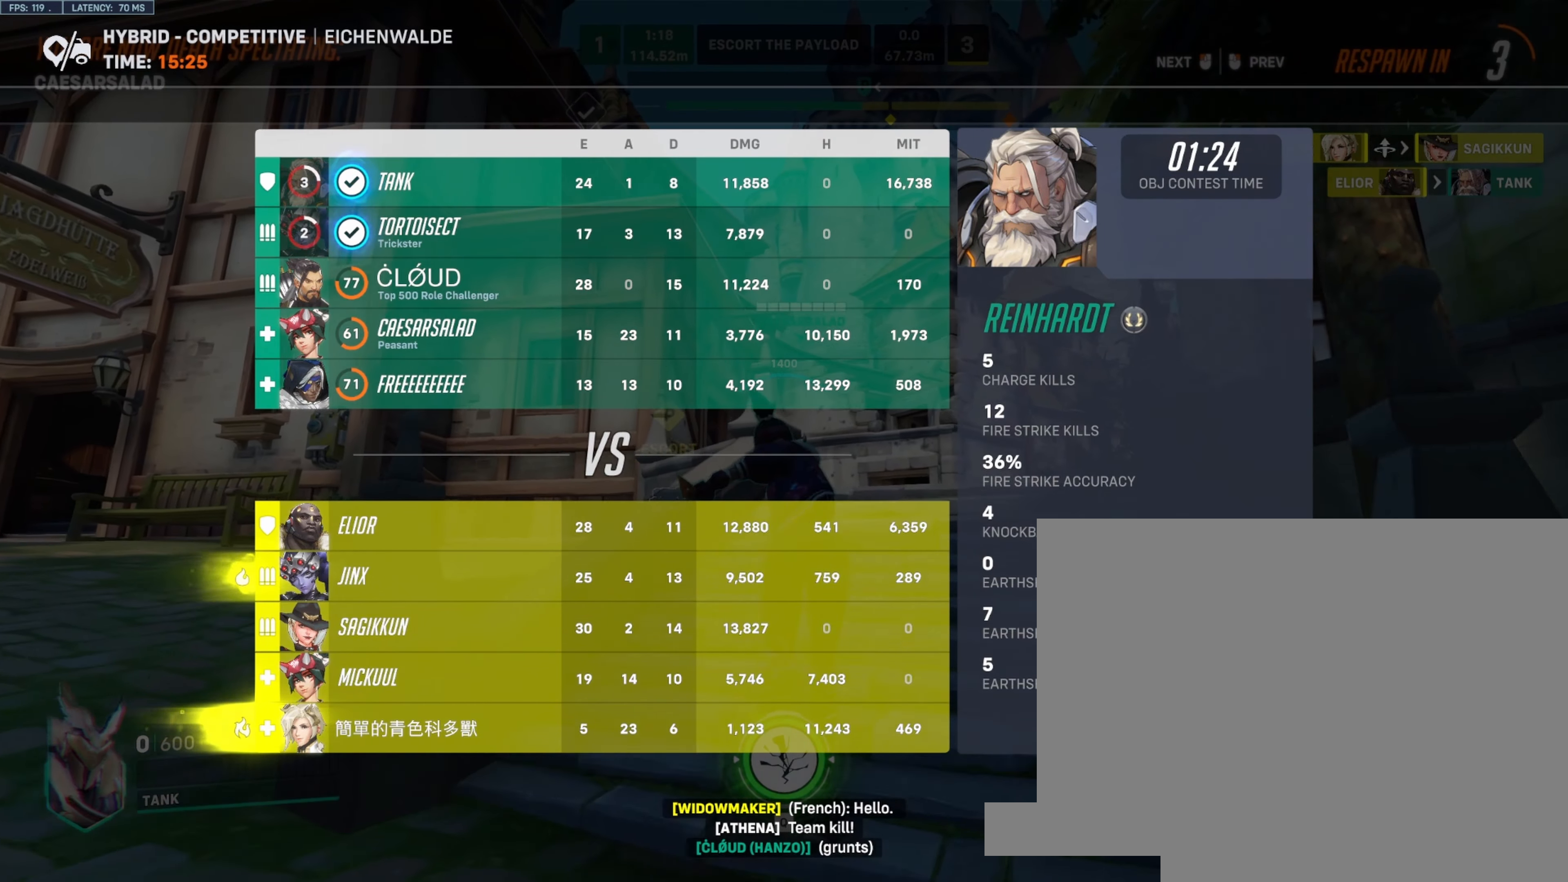
{"keys": ["w"], "mouse": [], "events": []}
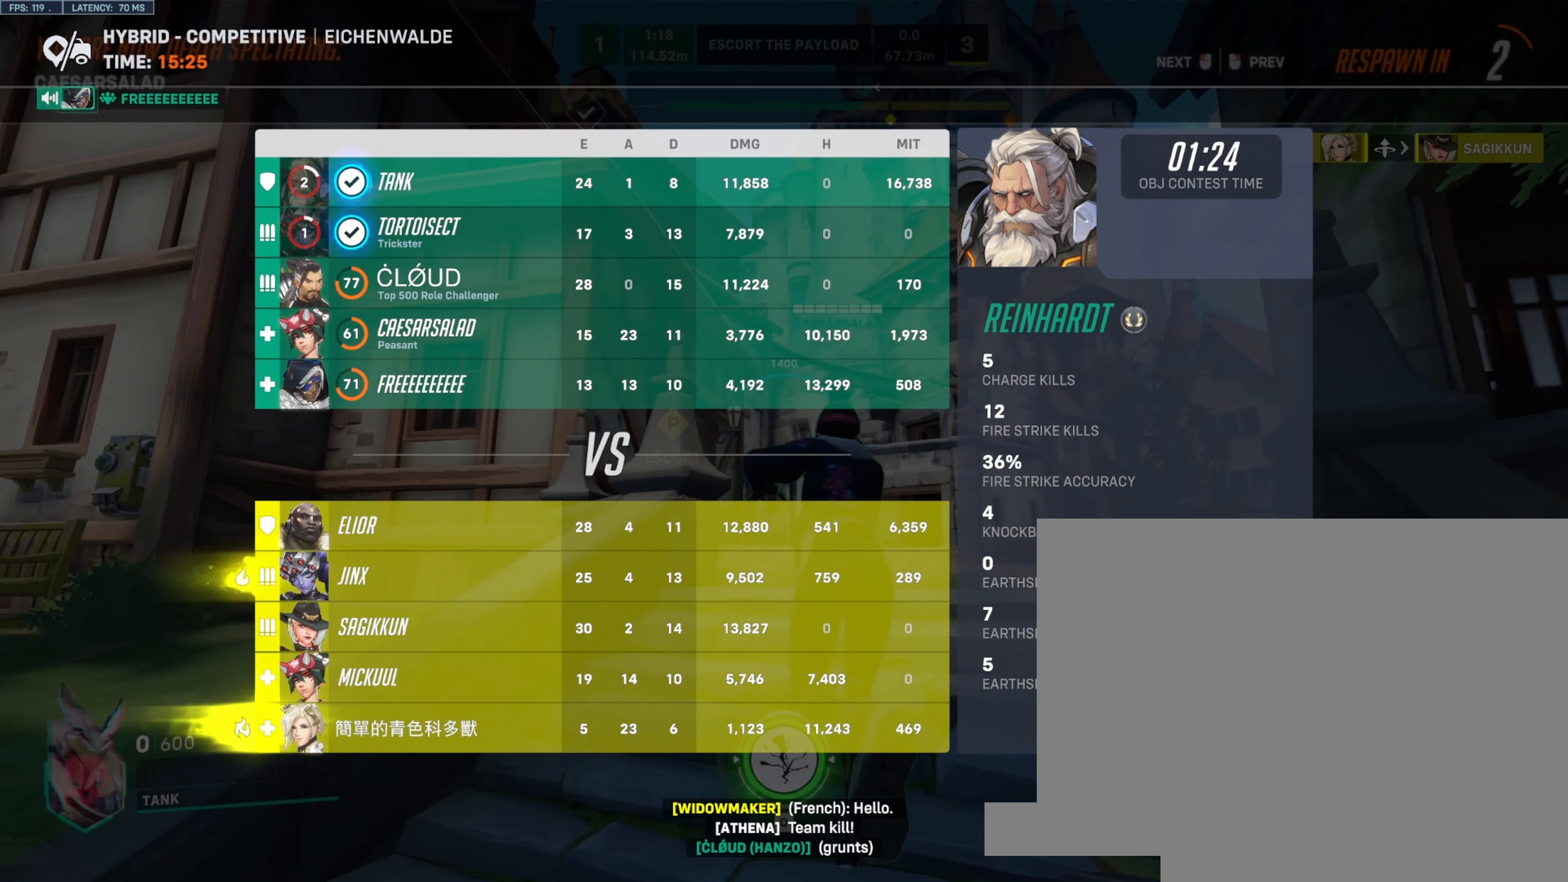
{"keys": ["w"], "mouse": [], "events": []}
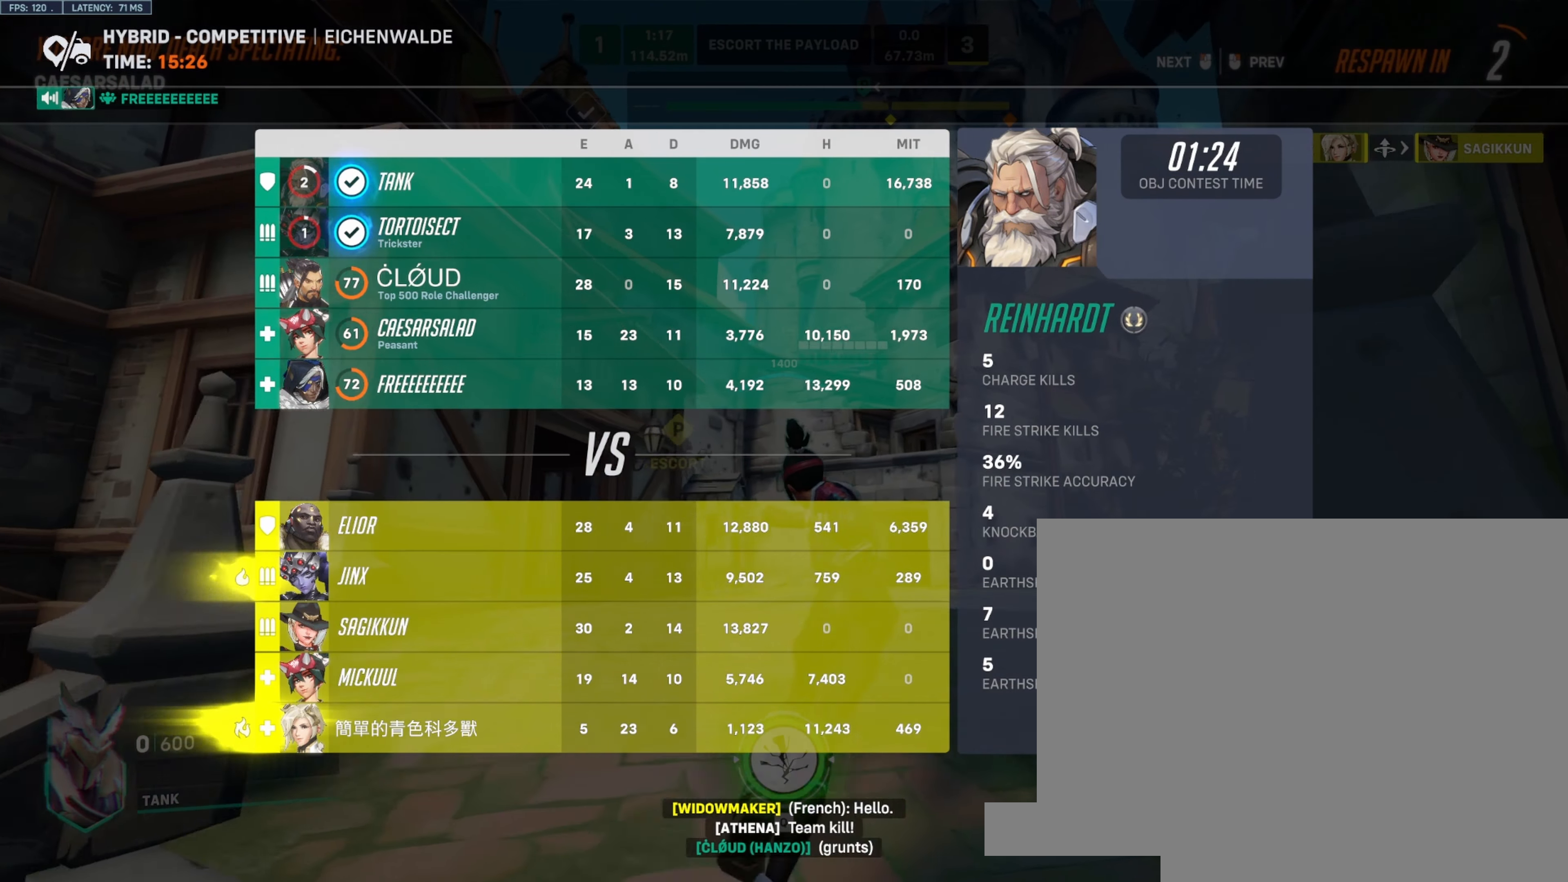
{"keys": ["w"], "mouse": [], "events": []}
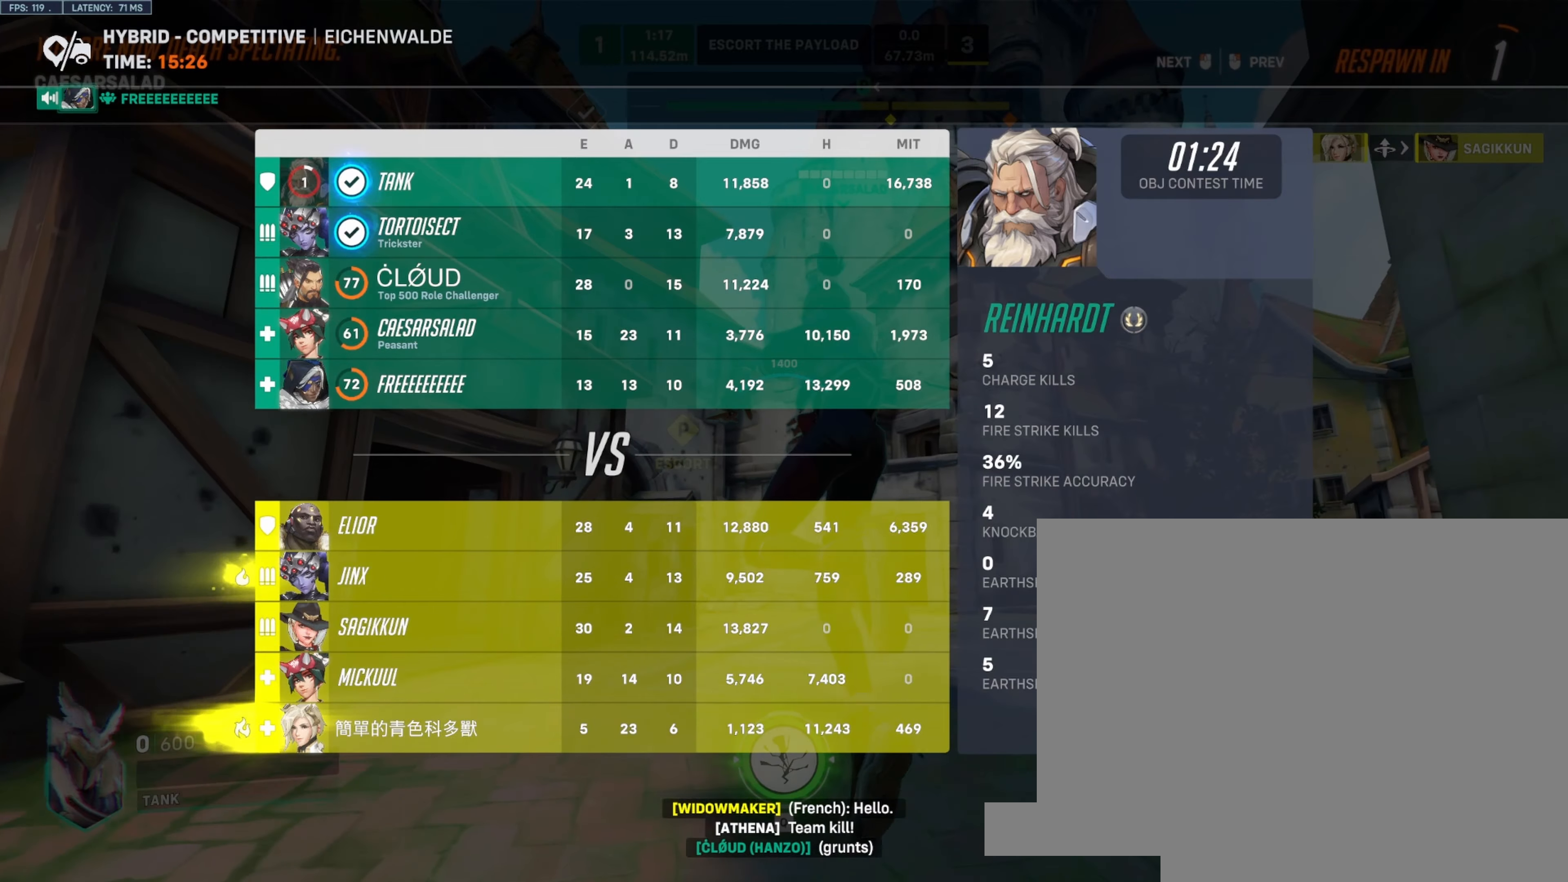
{"keys": ["w"], "mouse": [], "events": []}
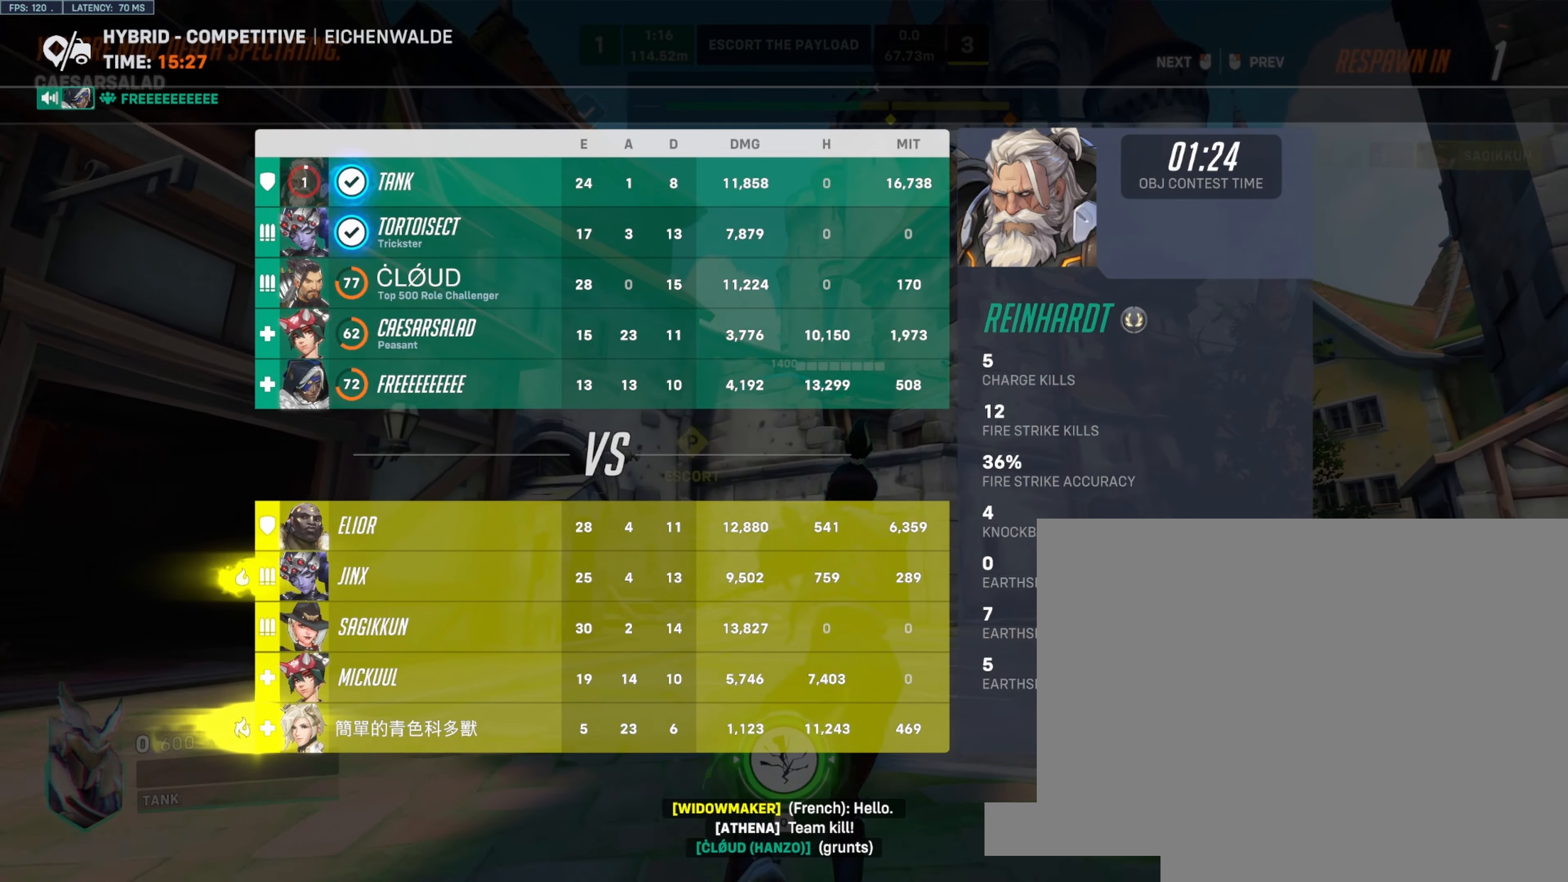
{"keys": ["w"], "mouse": [], "events": []}
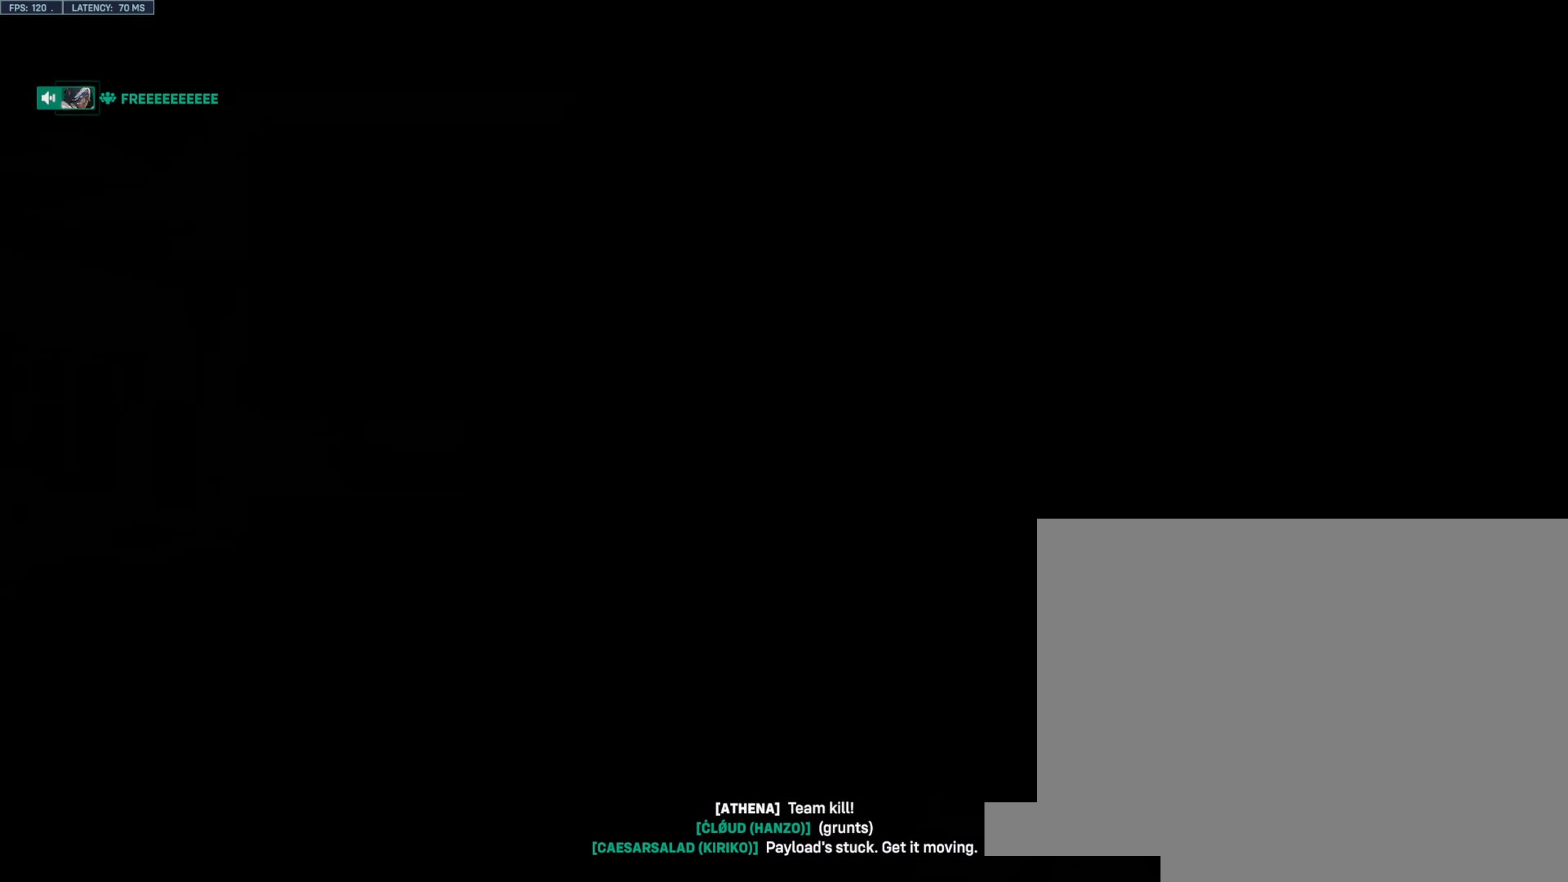
{"keys": ["a", "w"], "mouse": [], "events": [[400, "a", "down"]]}
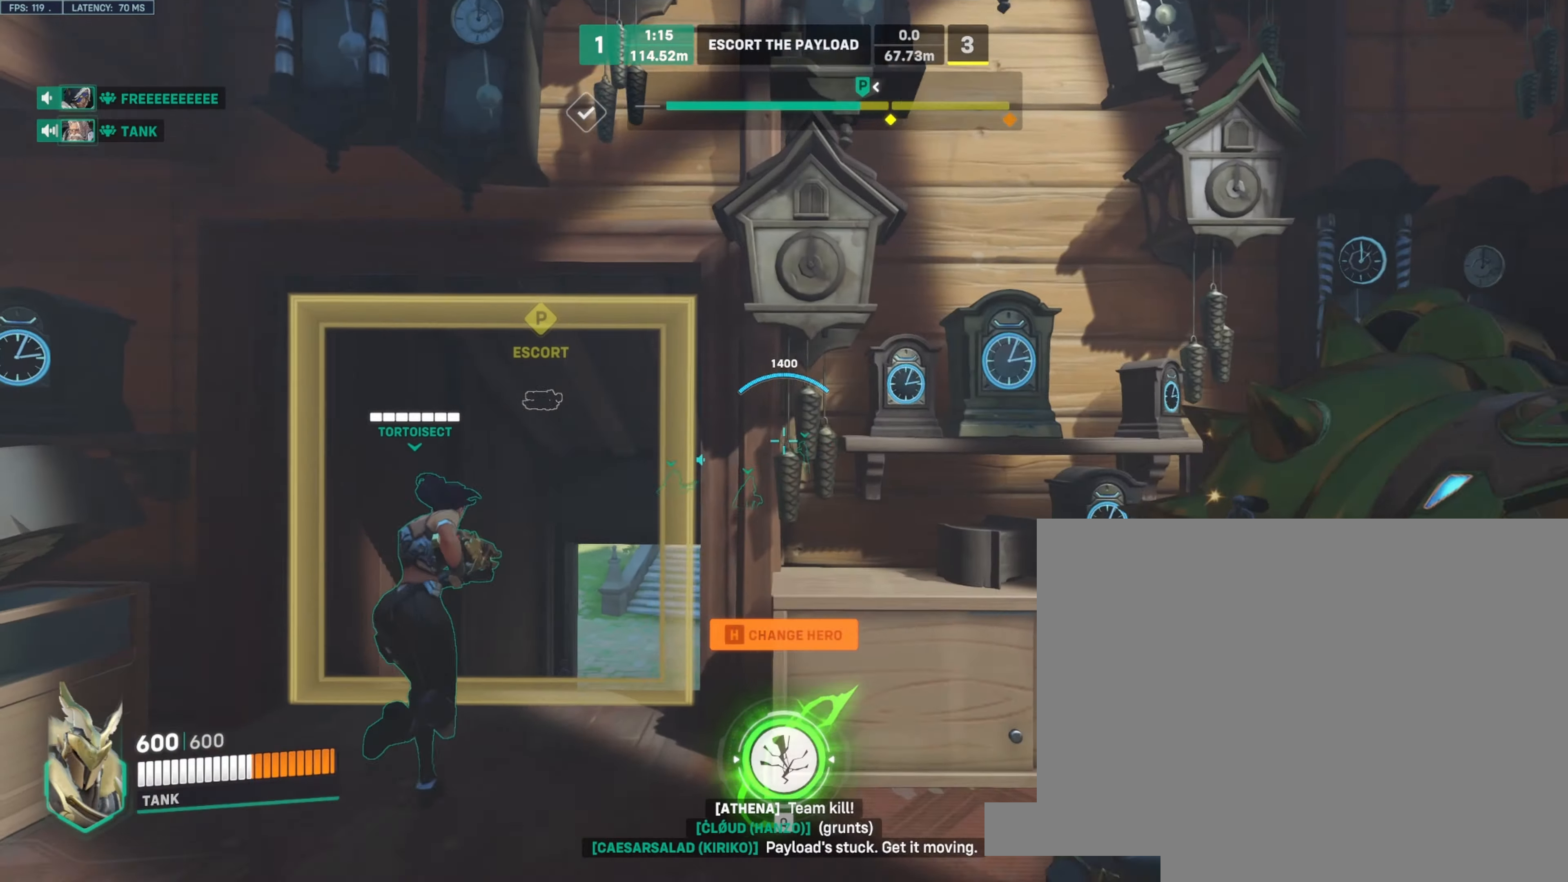
{"keys": ["w"], "mouse": [], "events": [[200, "space", "down"], [250, "a", "up"], [316, "space", "up"]]}
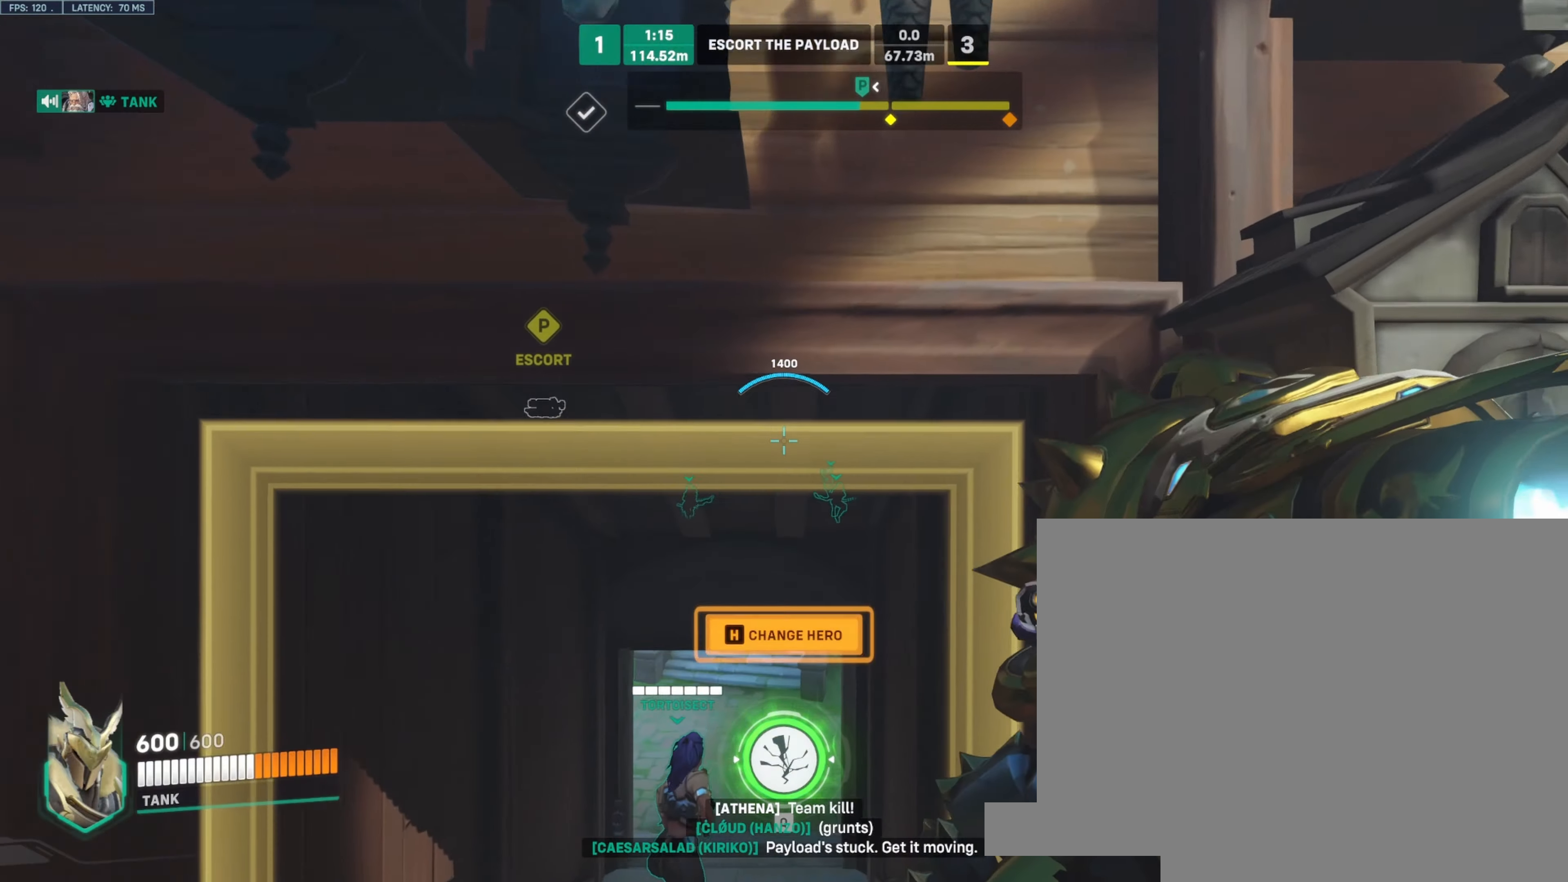
{"keys": ["a", "w"], "mouse": [], "events": [[16, "shift", "down"], [183, "shift", "up"], [316, "a", "down"]]}
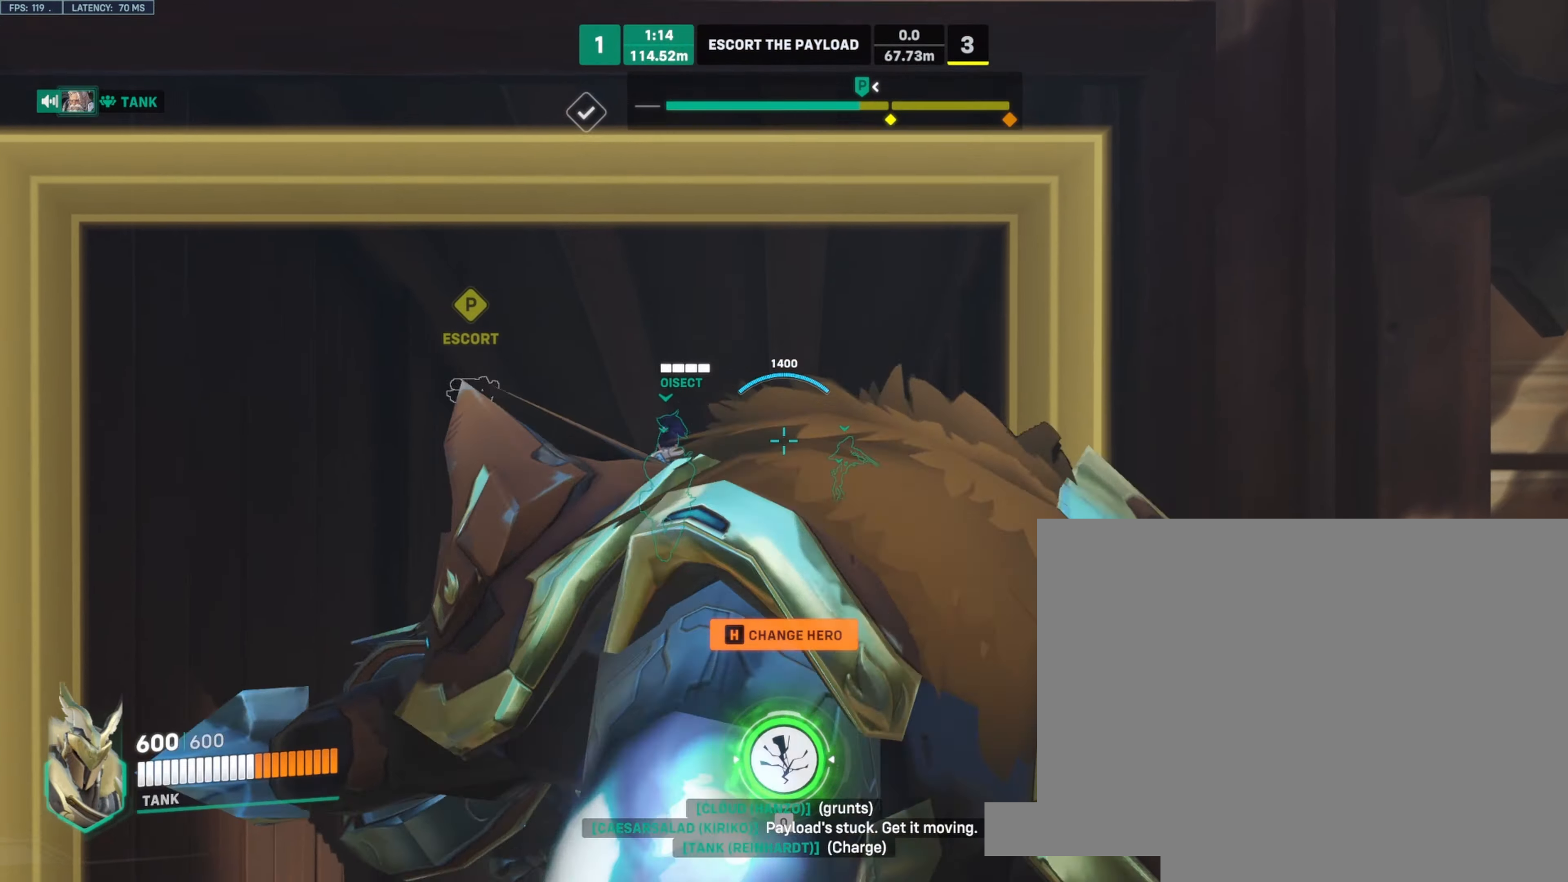
{"keys": ["w"], "mouse": [], "events": [[233, "a", "up"]]}
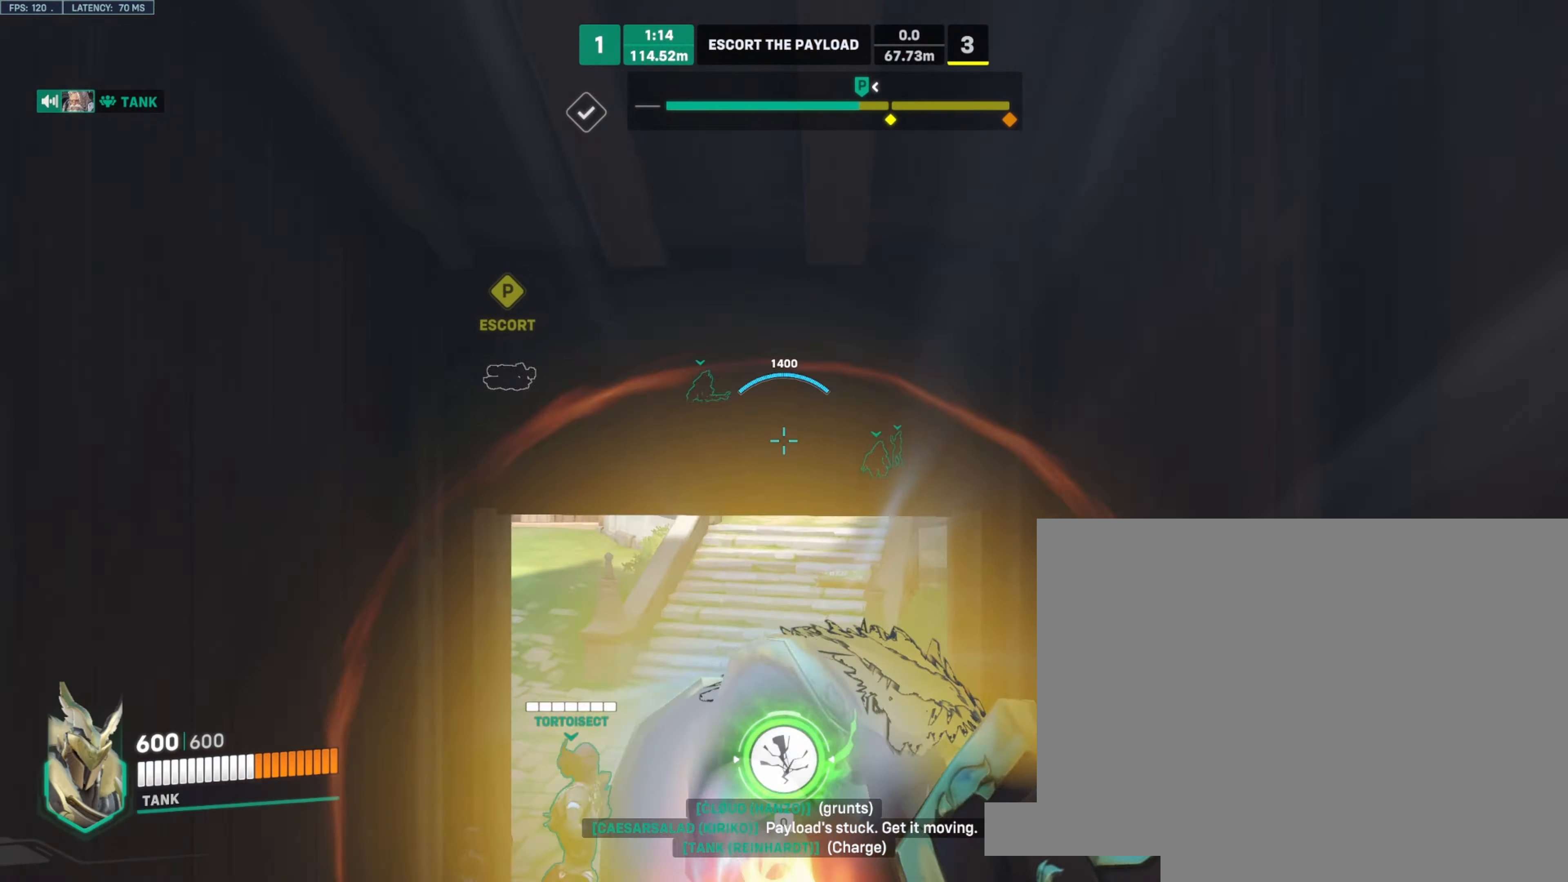
{"keys": ["w"], "mouse": [], "events": [[366, "d", "down"], [433, "d", "up"]]}
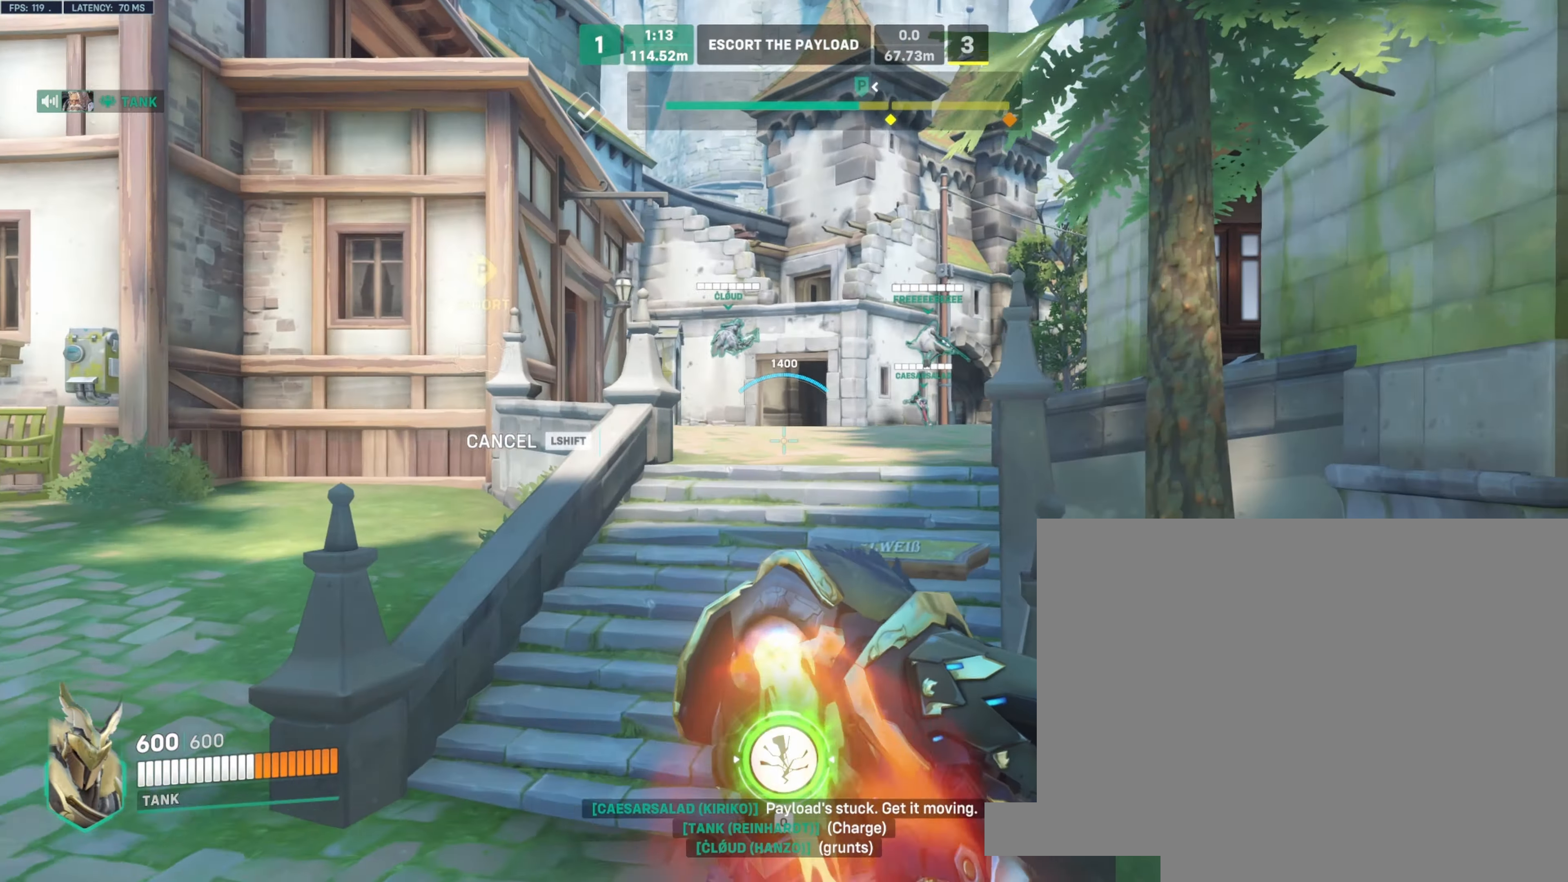
{"keys": ["w"], "mouse": [], "events": []}
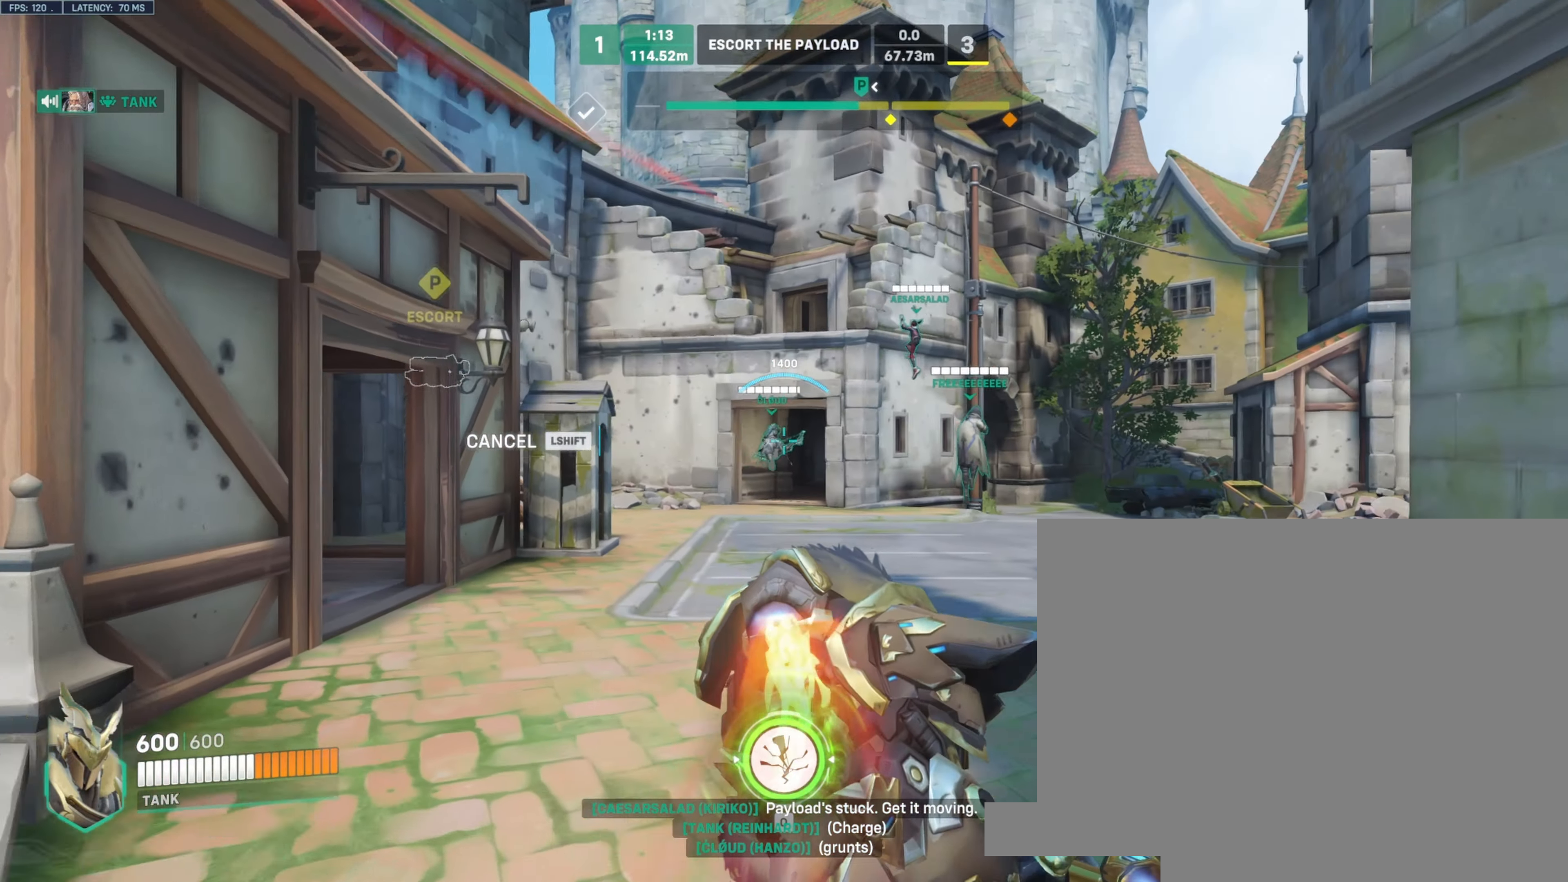
{"keys": ["w"], "mouse": [], "events": []}
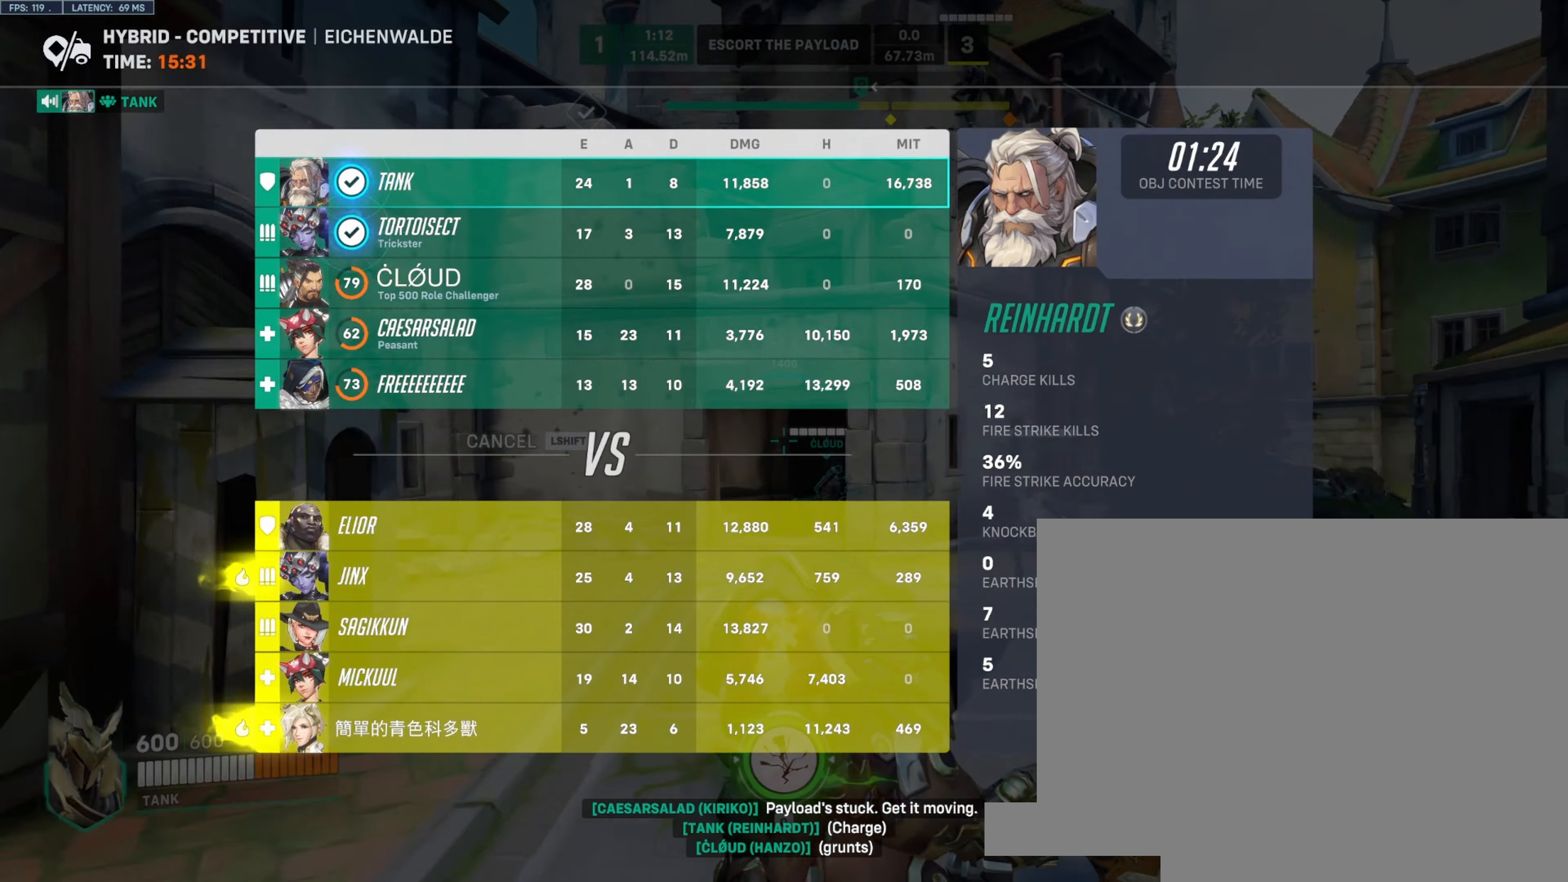
{"keys": ["d", "w"], "mouse": [], "events": [[433, "d", "down"]]}
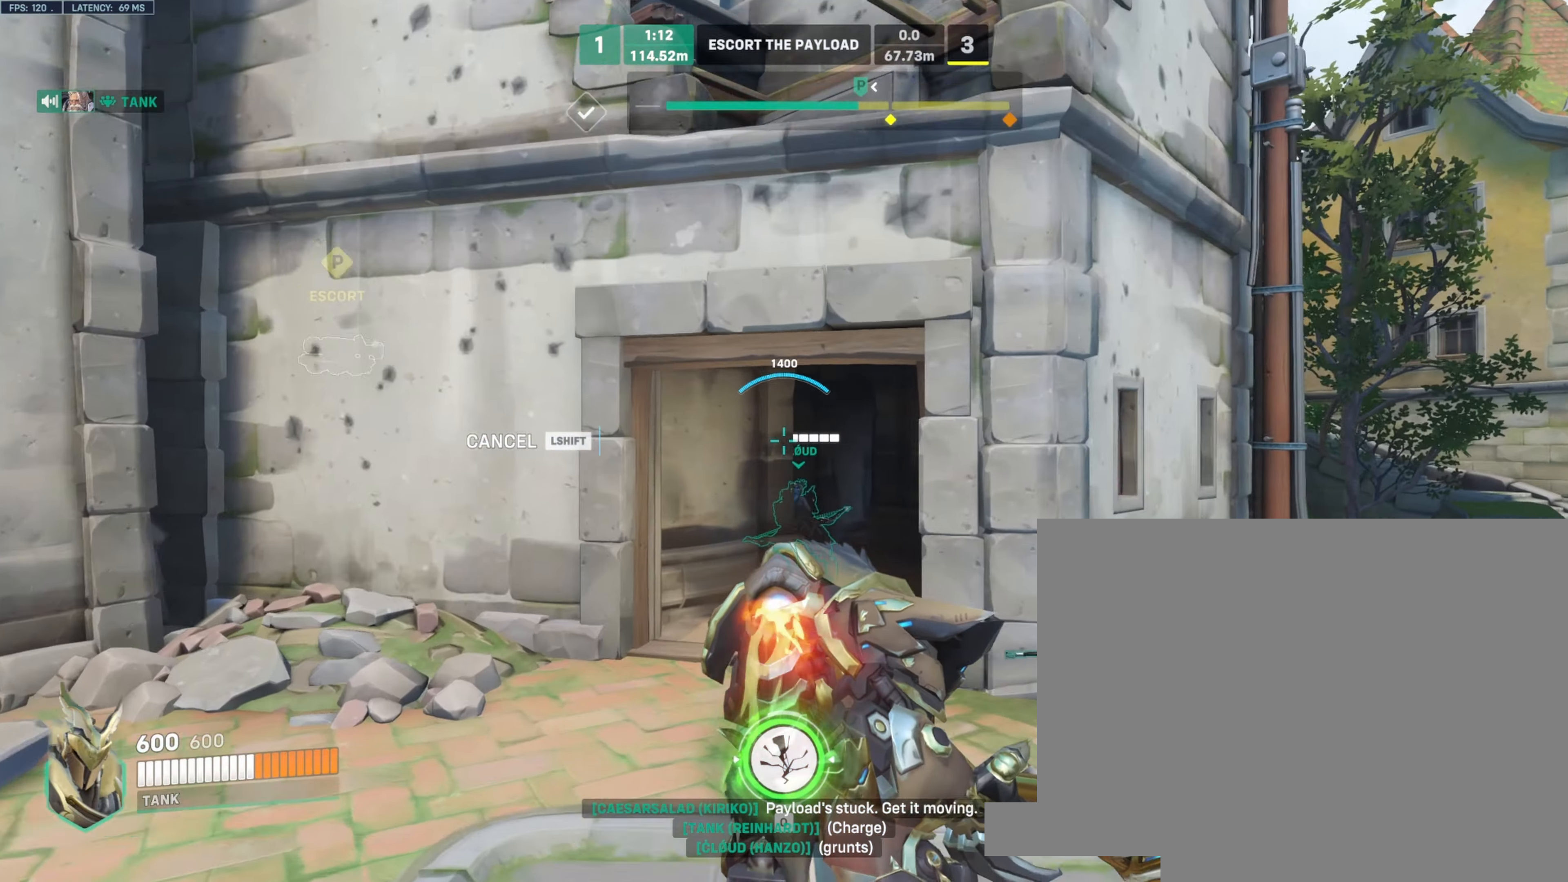
{"keys": ["w"], "mouse": [], "events": [[50, "d", "up"], [183, "d", "down"], [183, "mouse_right", "down"], [350, "d", "up"], [416, "mouse_right", "up"]]}
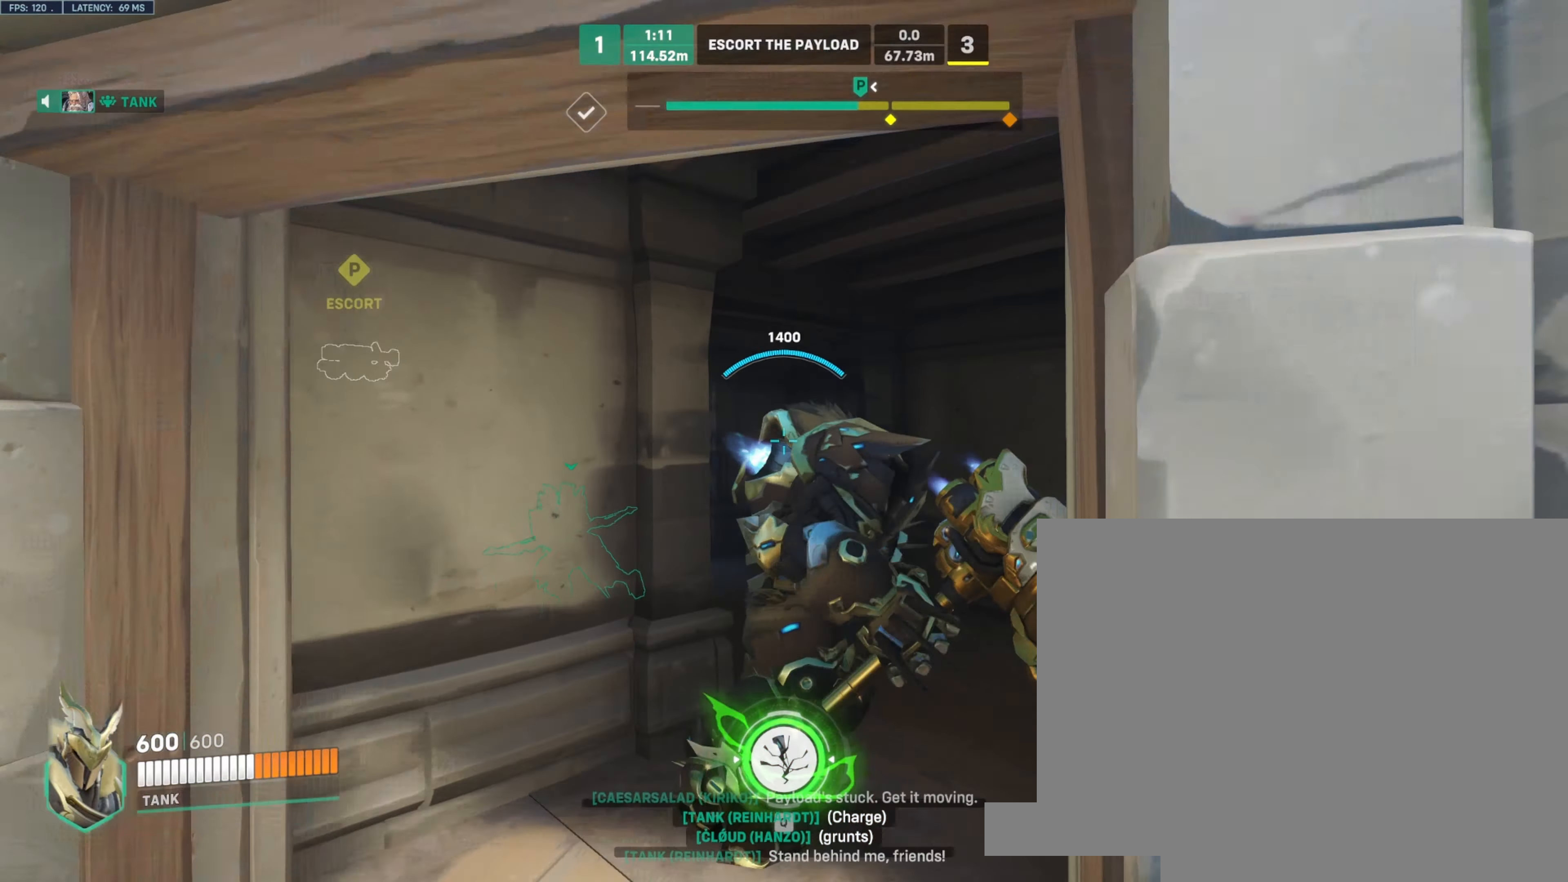
{"keys": ["w"], "mouse": ["left"], "events": [[250, "mouse_left", "down"], [433, "space", "down"], [500, "space", "up"]]}
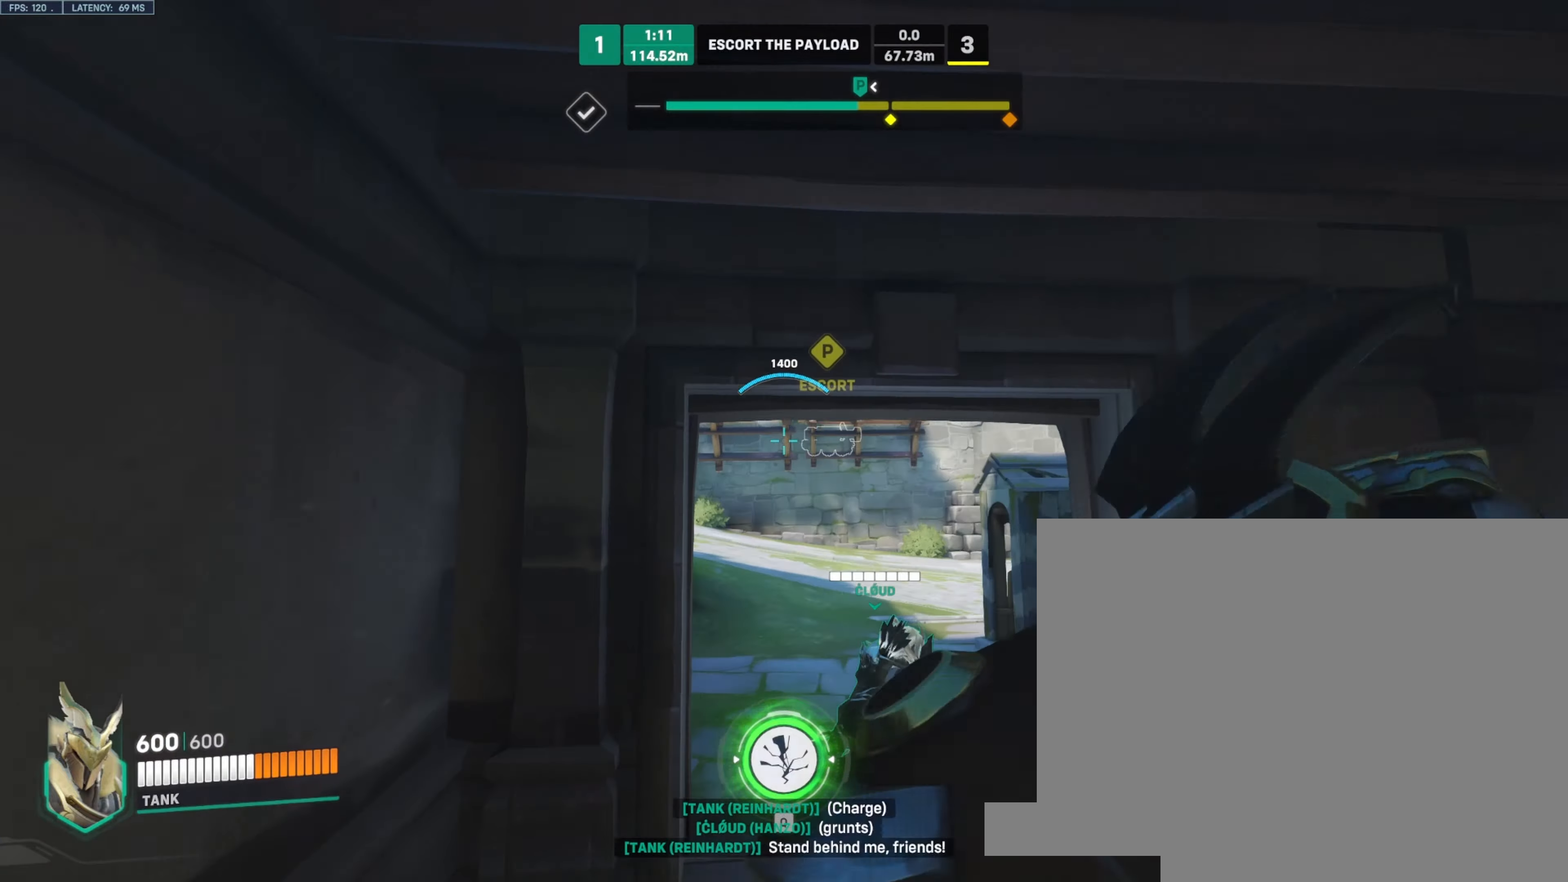
{"keys": ["w"], "mouse": ["left"], "events": []}
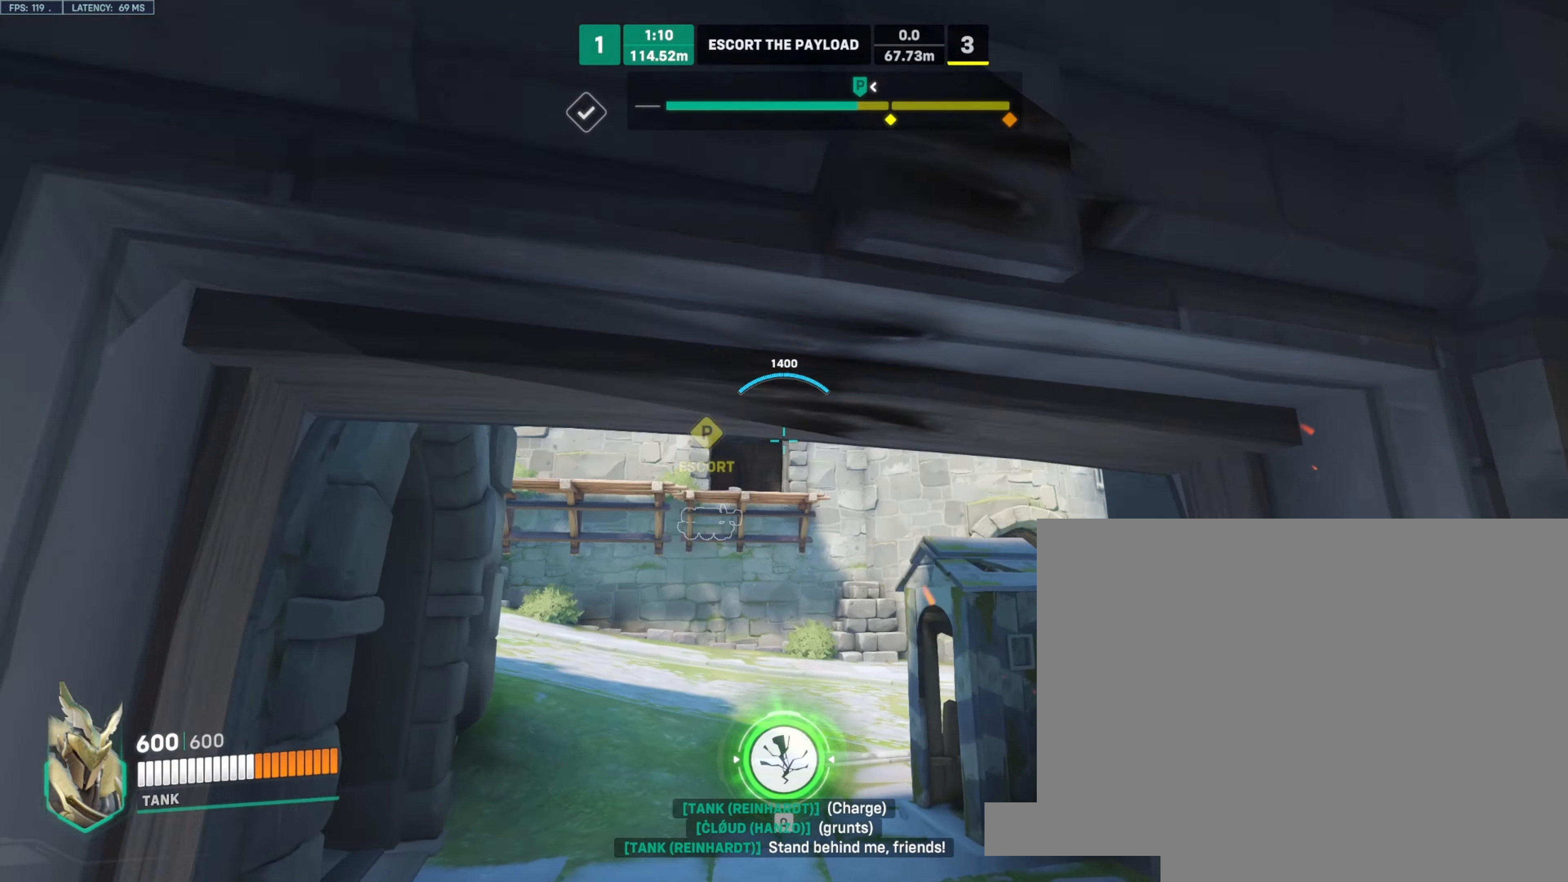
{"keys": ["w"], "mouse": ["right"], "events": [[83, "mouse_right", "down"], [100, "mouse_wheel", "down"], [133, "mouse_left", "up"], [133, "space", "down"], [216, "space", "up"], [250, "mouse_wheel", "up"]]}
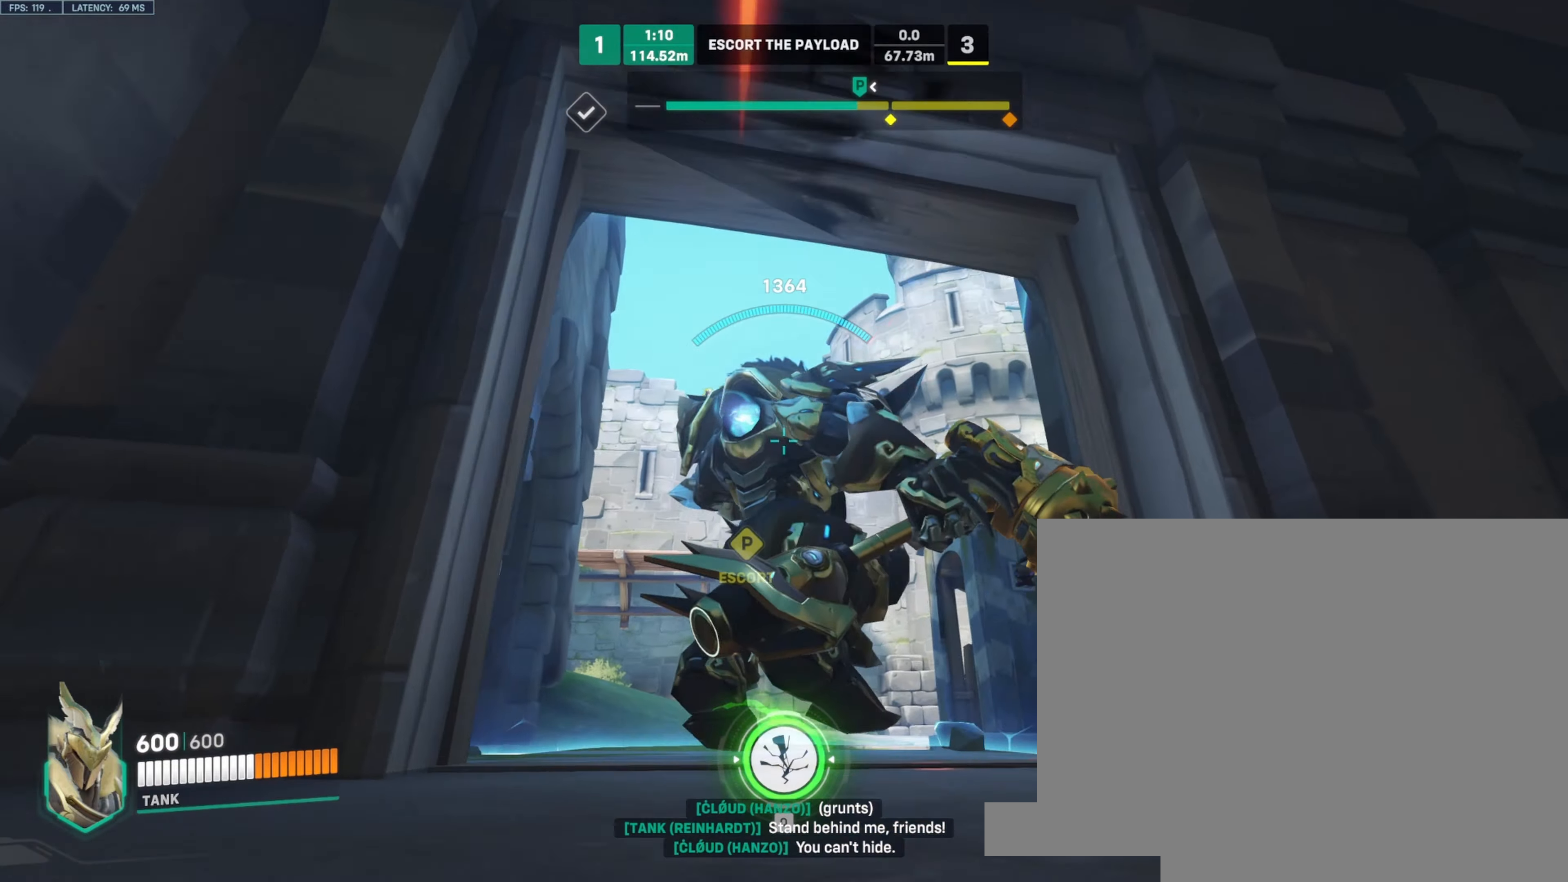
{"keys": ["w"], "mouse": ["right"], "events": [[166, "space", "down"], [233, "space", "up"]]}
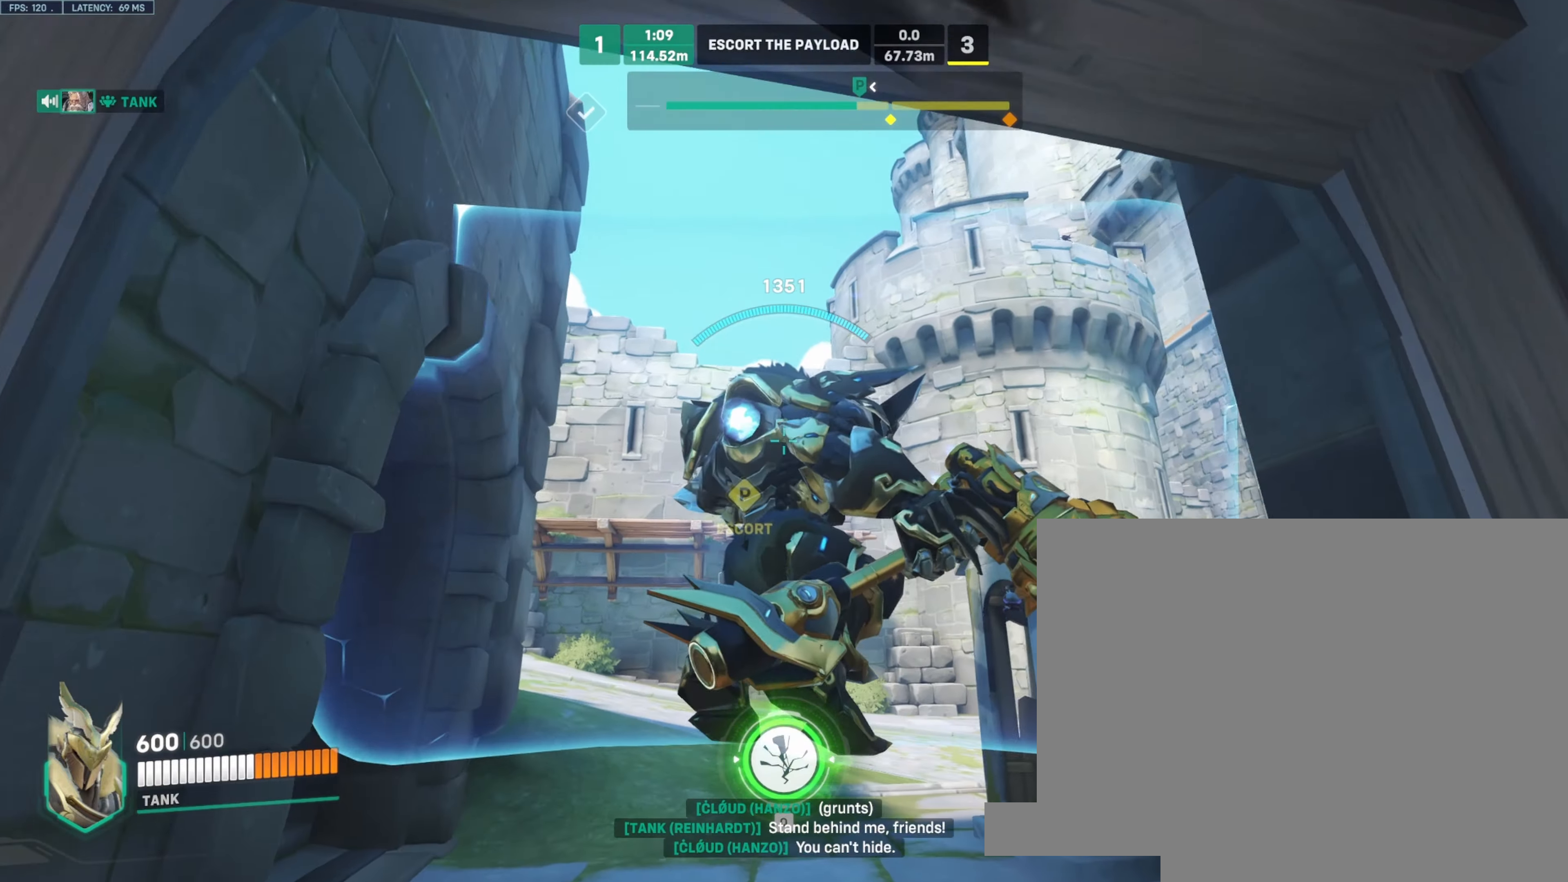
{"keys": ["w"], "mouse": ["right"], "events": [[383, "space", "down"], [466, "space", "up"]]}
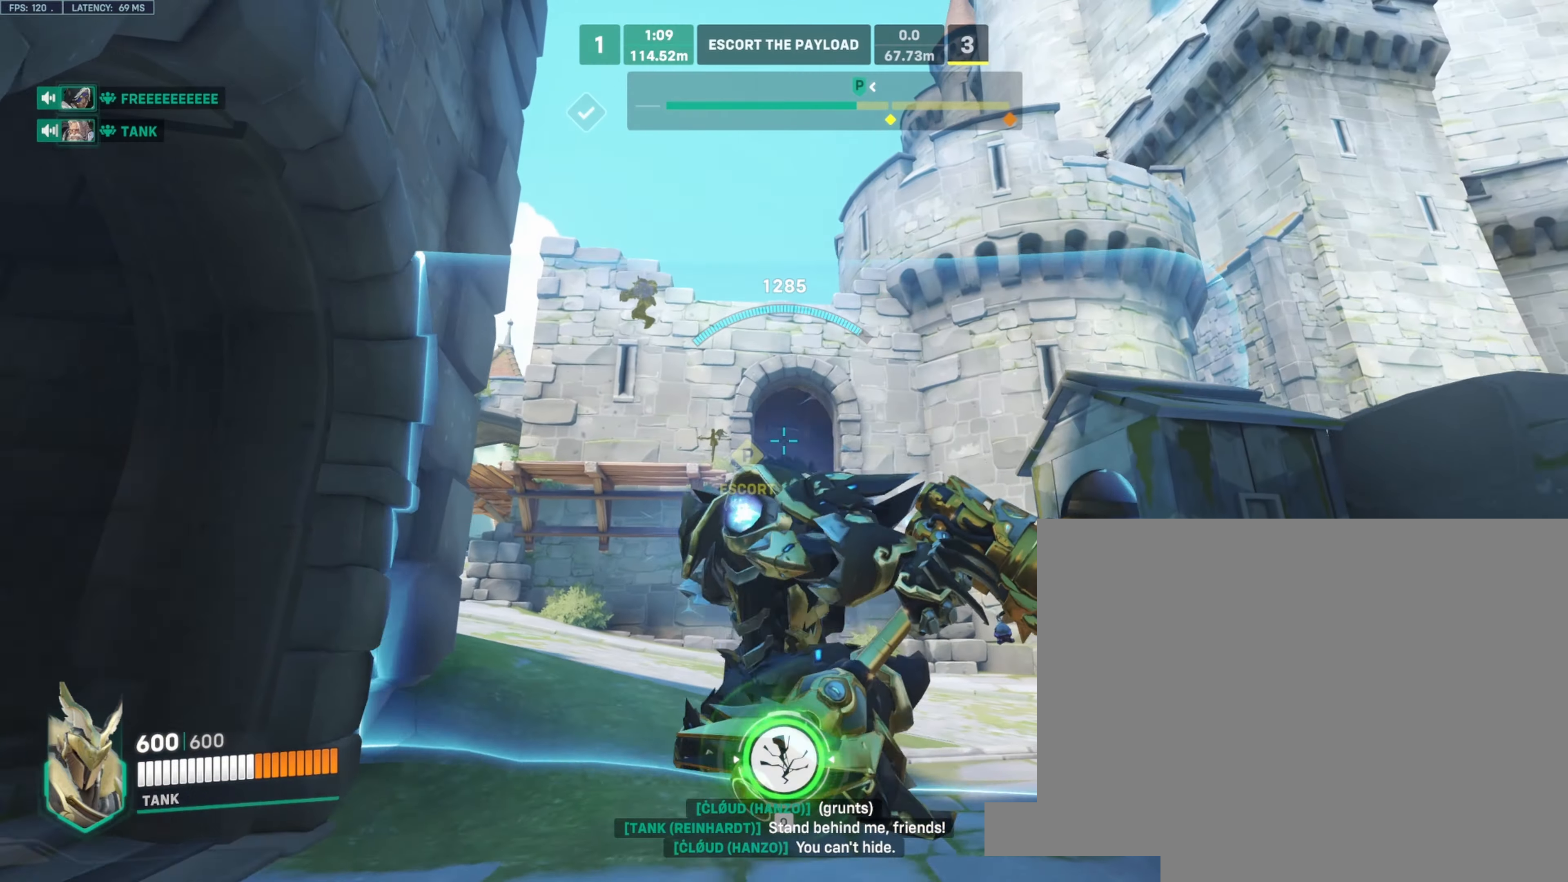
{"keys": ["d", "w"], "mouse": ["right"], "events": [[483, "d", "down"]]}
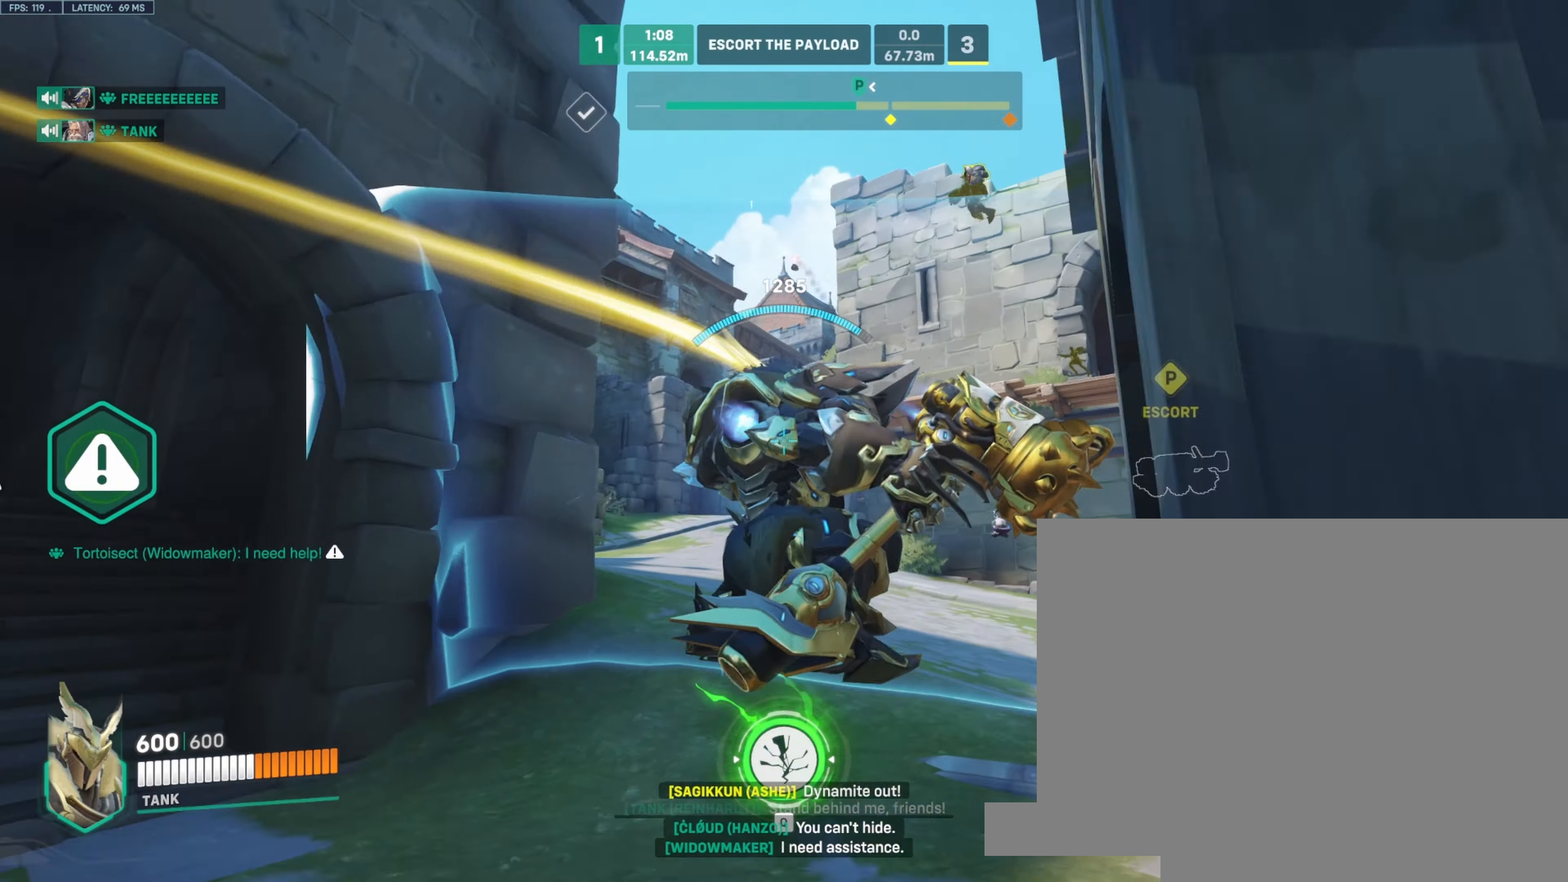
{"keys": ["a", "s"], "mouse": ["right"], "events": [[166, "a", "down"], [166, "d", "up"], [216, "w", "up"], [366, "s", "down"]]}
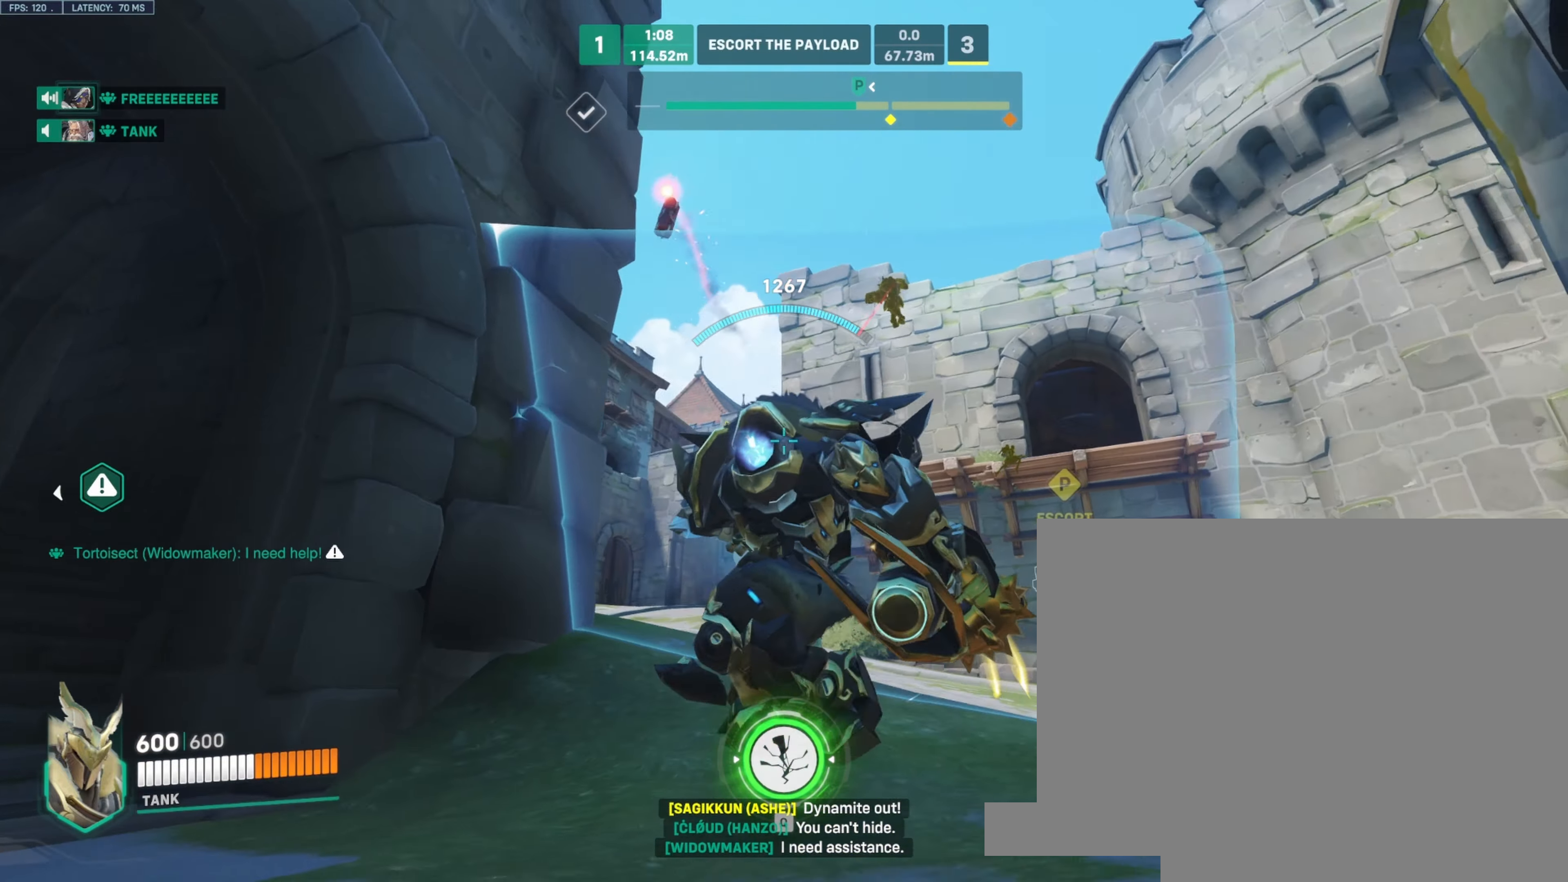
{"keys": ["d"], "mouse": ["right"], "events": [[233, "a", "up"], [233, "d", "down"], [366, "s", "up"]]}
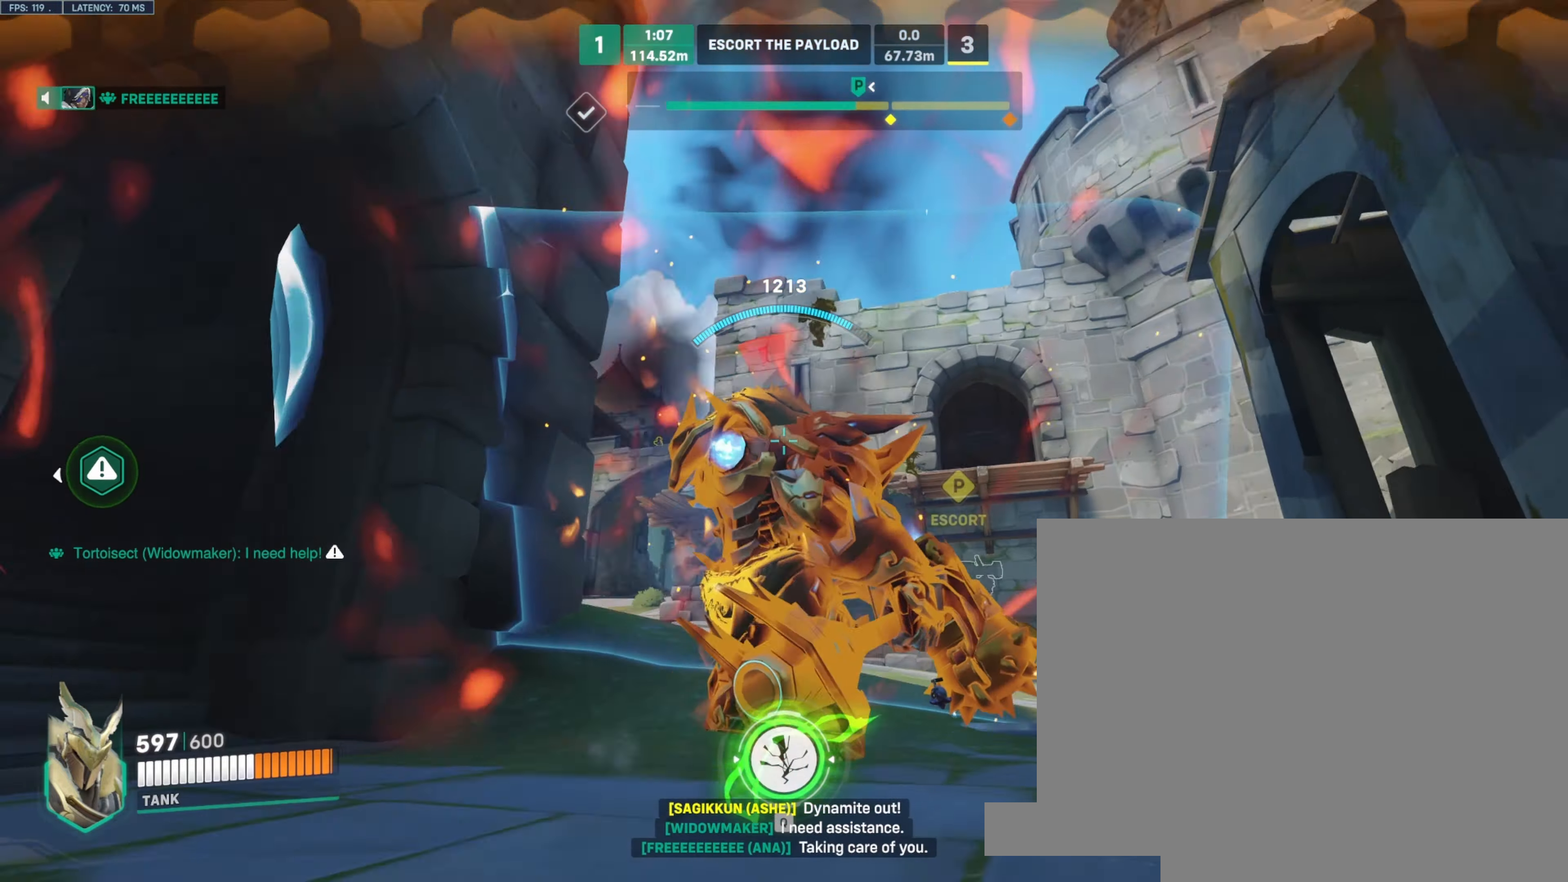
{"keys": ["d", "w"], "mouse": ["right"], "events": [[16, "w", "down"], [100, "d", "up"], [316, "d", "down"]]}
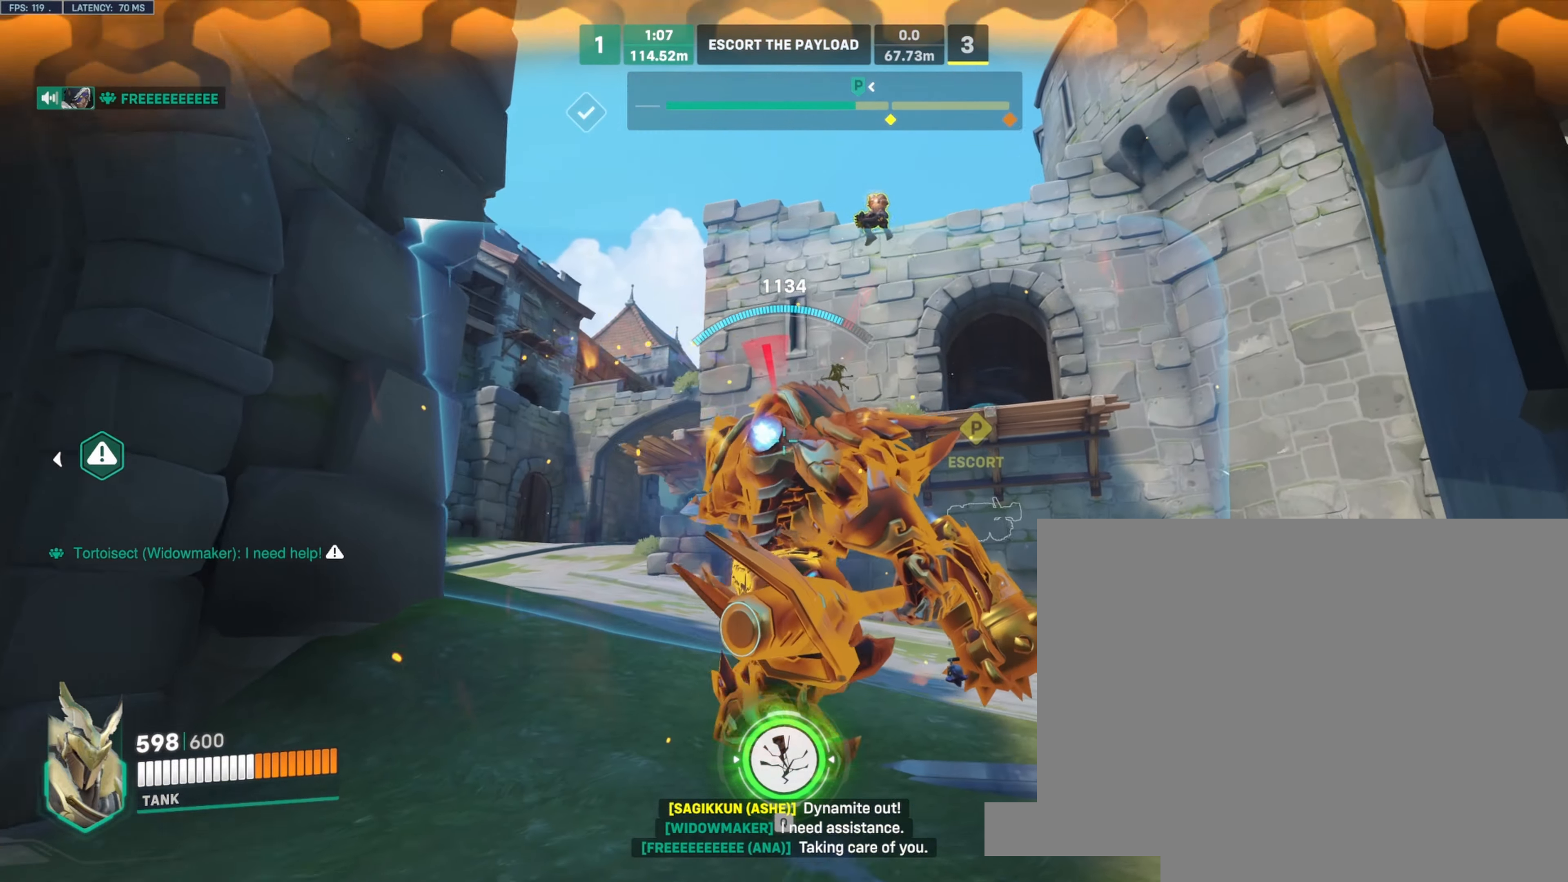
{"keys": ["d"], "mouse": ["right"], "events": [[433, "w", "up"]]}
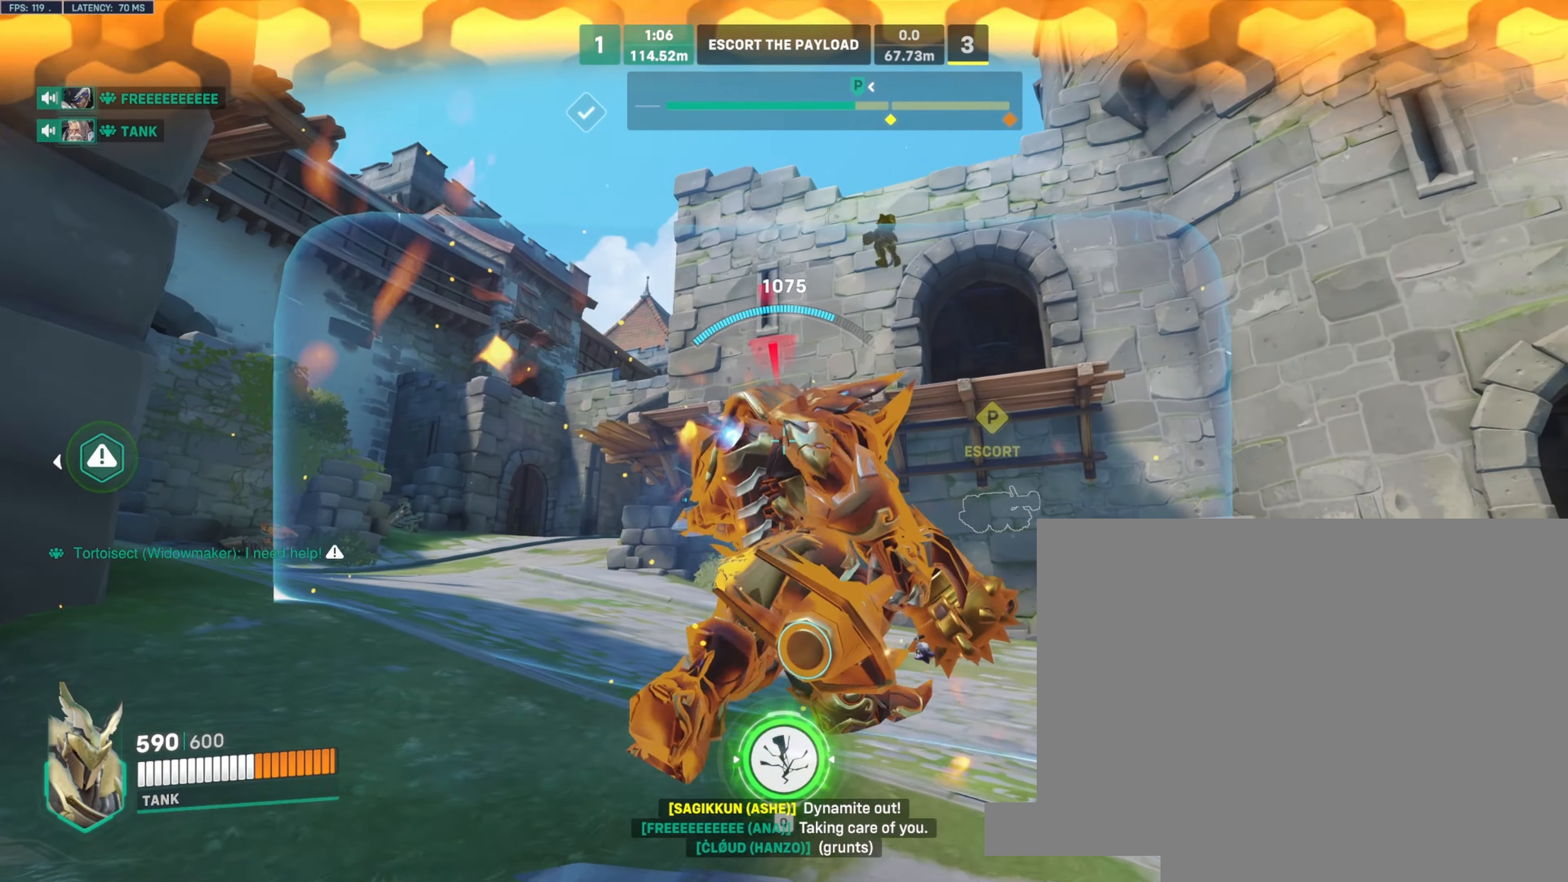
{"keys": ["d"], "mouse": ["right"], "events": [[66, "a", "down"], [100, "d", "up"], [350, "d", "down"], [366, "a", "up"]]}
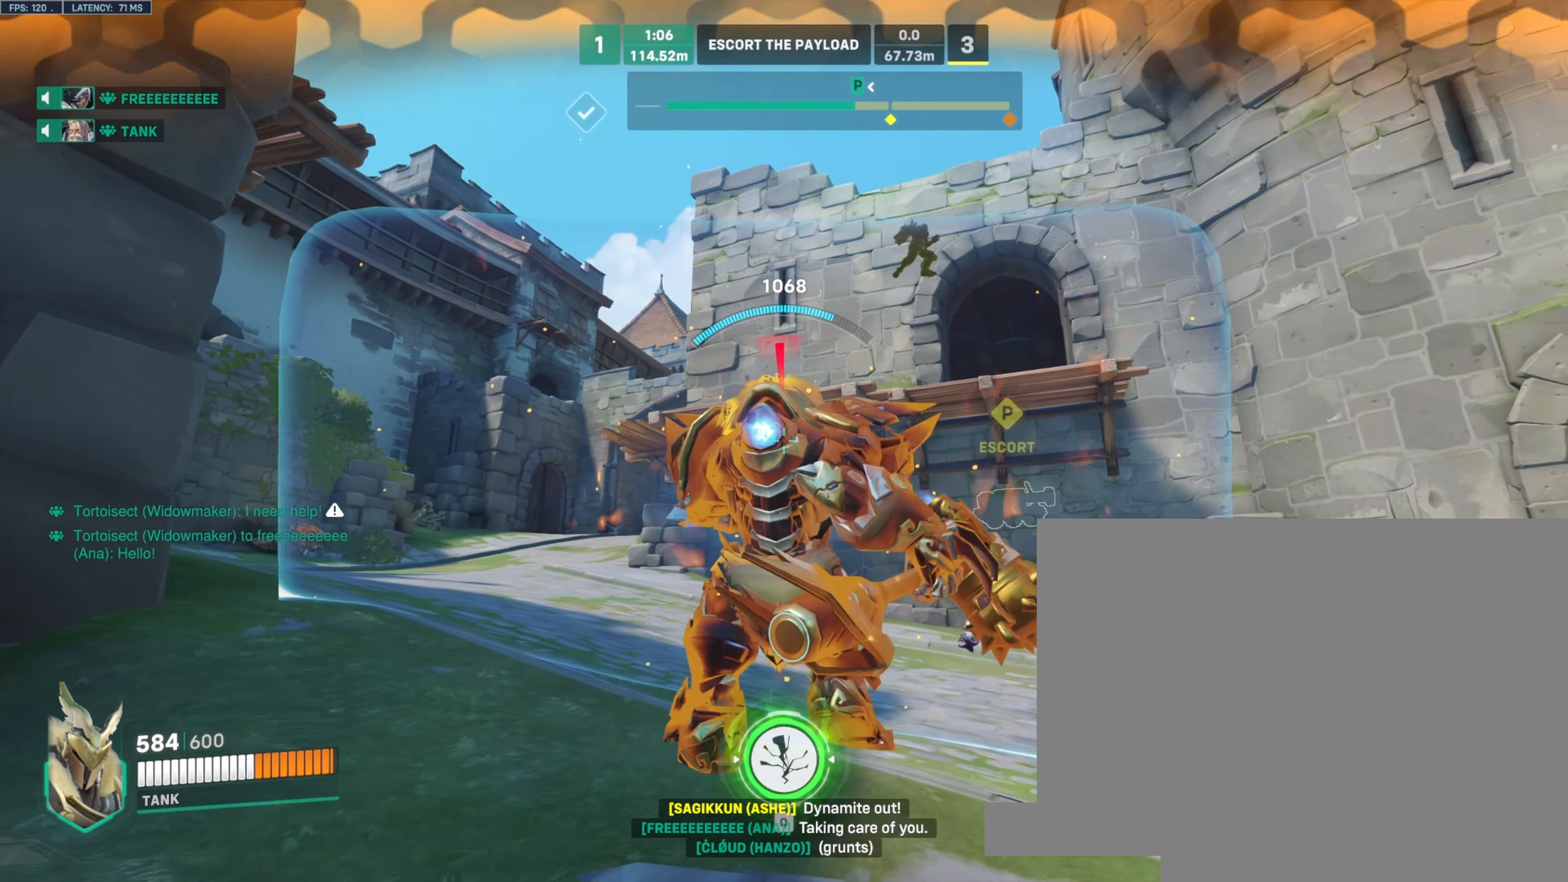
{"keys": ["d", "w"], "mouse": ["right"], "events": [[116, "a", "down"], [150, "d", "up"], [266, "d", "down"], [283, "w", "down"], [316, "a", "up"]]}
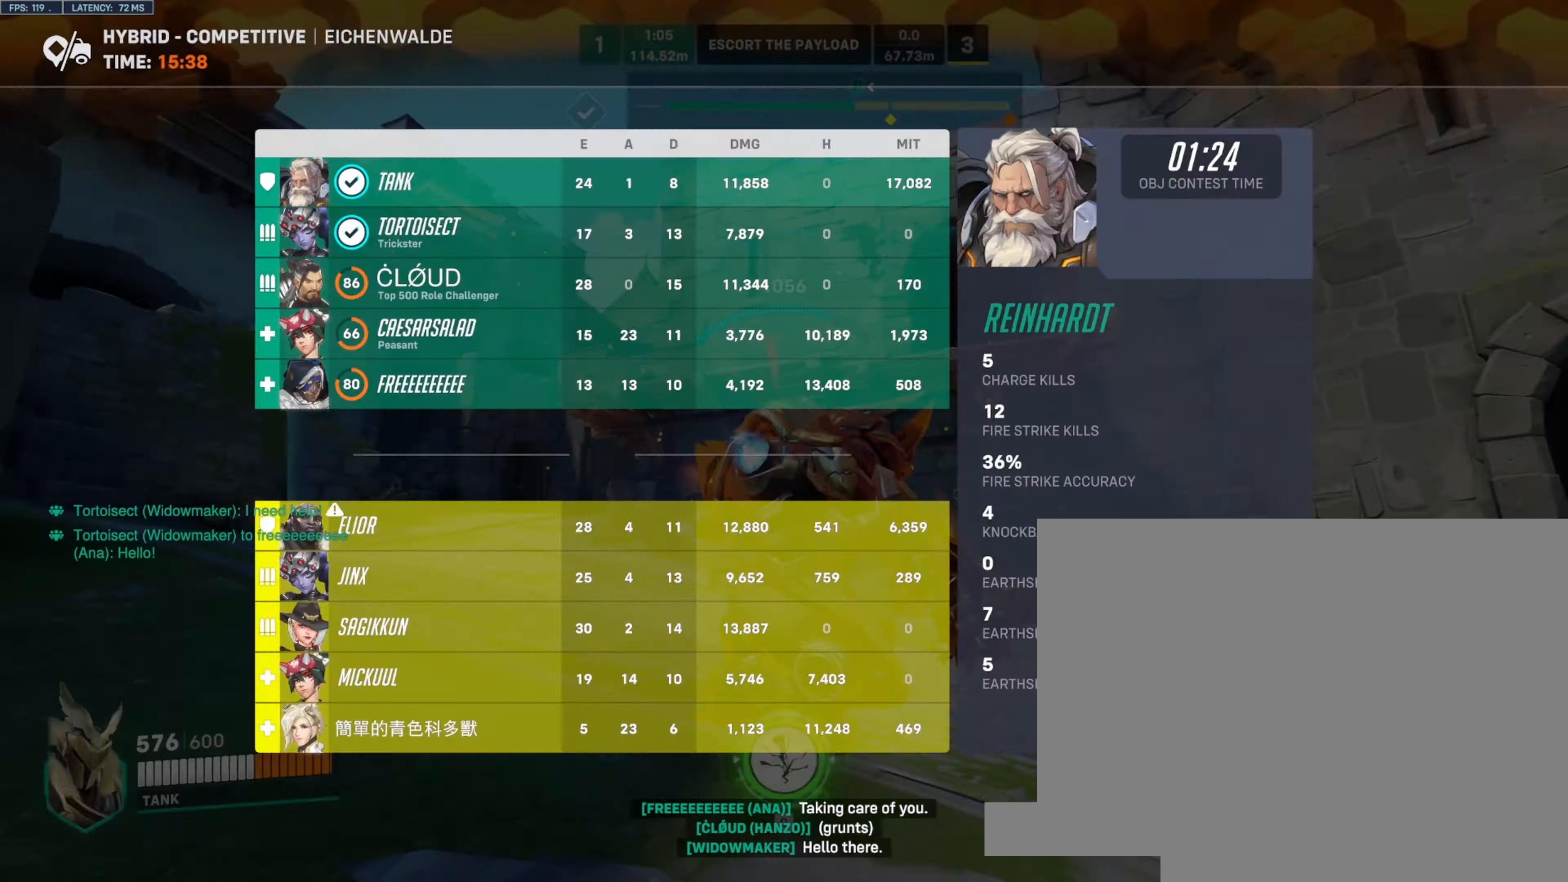
{"keys": ["d", "w"], "mouse": ["right"], "events": [[16, "w", "up"], [350, "w", "down"]]}
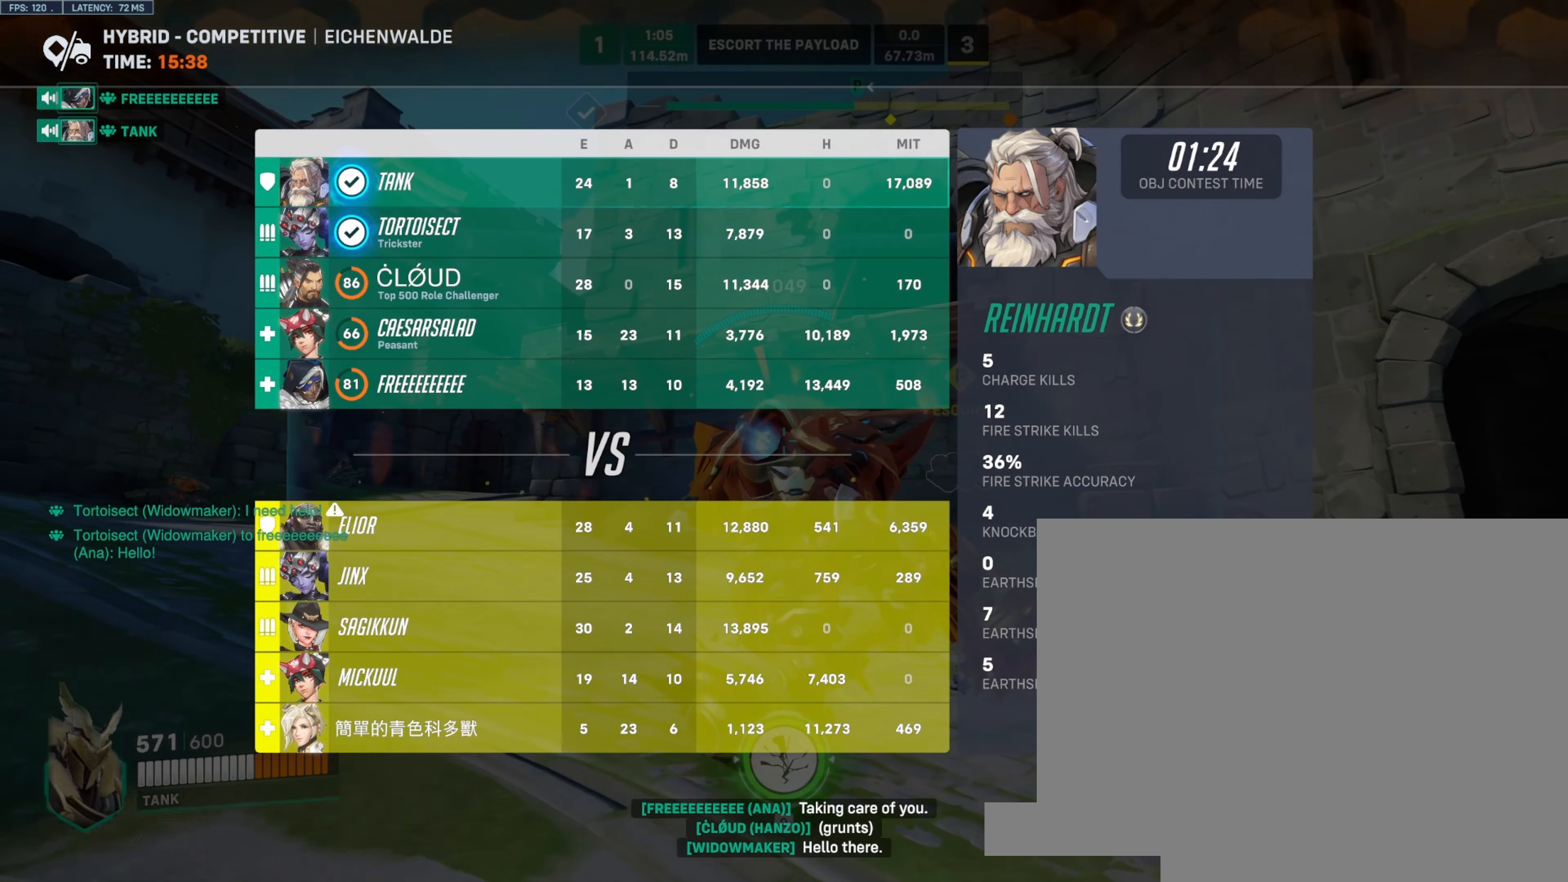
{"keys": [], "mouse": ["left", "right"], "events": [[33, "w", "up"], [116, "d", "up"], [200, "mouse_left", "down"]]}
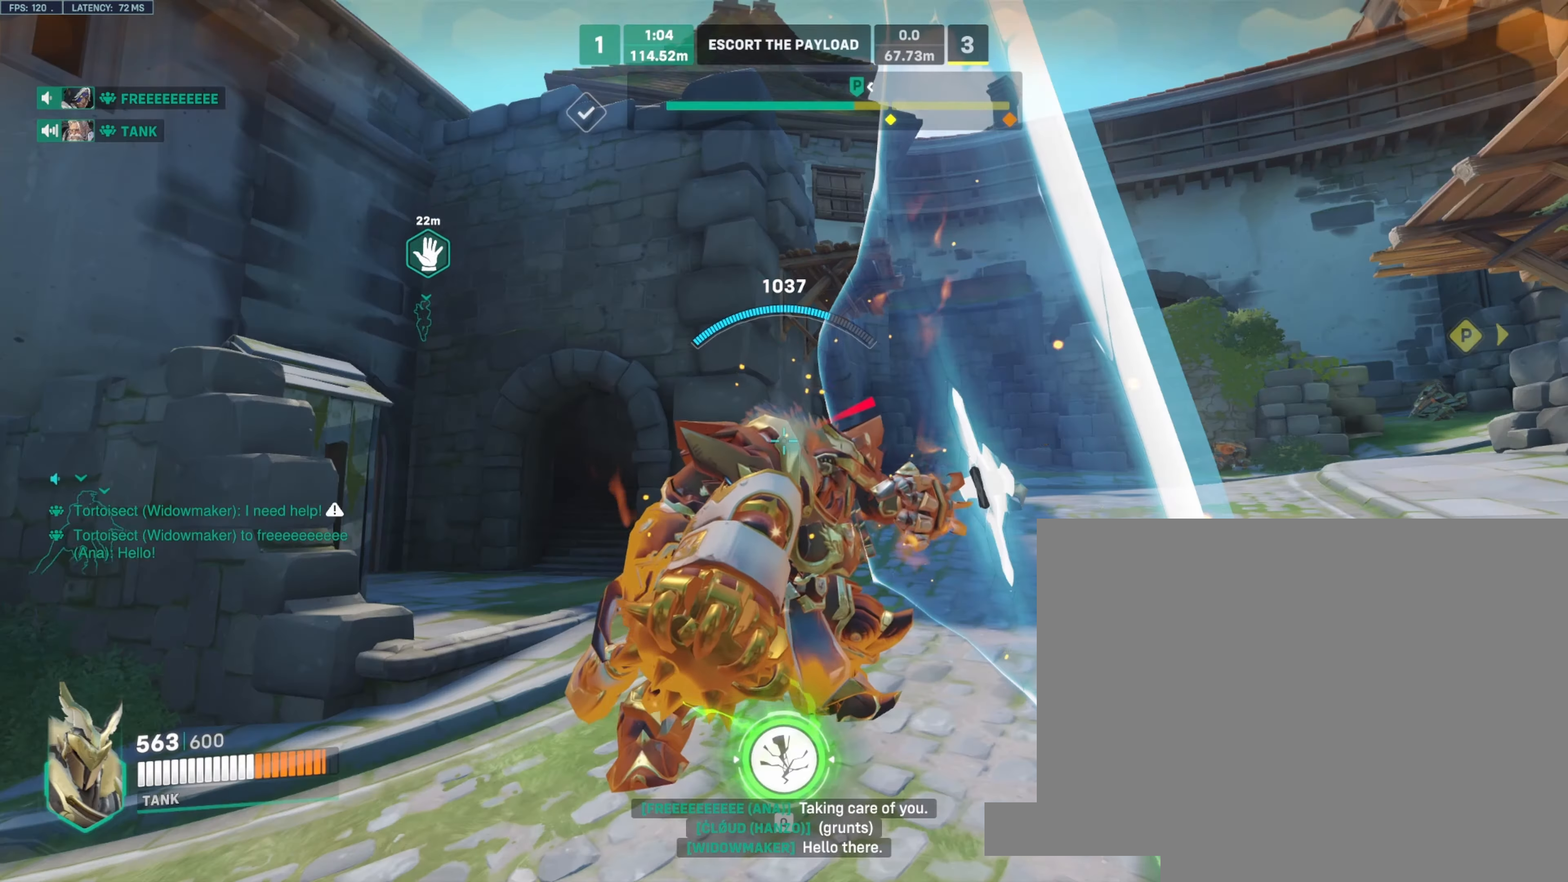
{"keys": ["d"], "mouse": ["left", "right"], "events": [[83, "d", "down"]]}